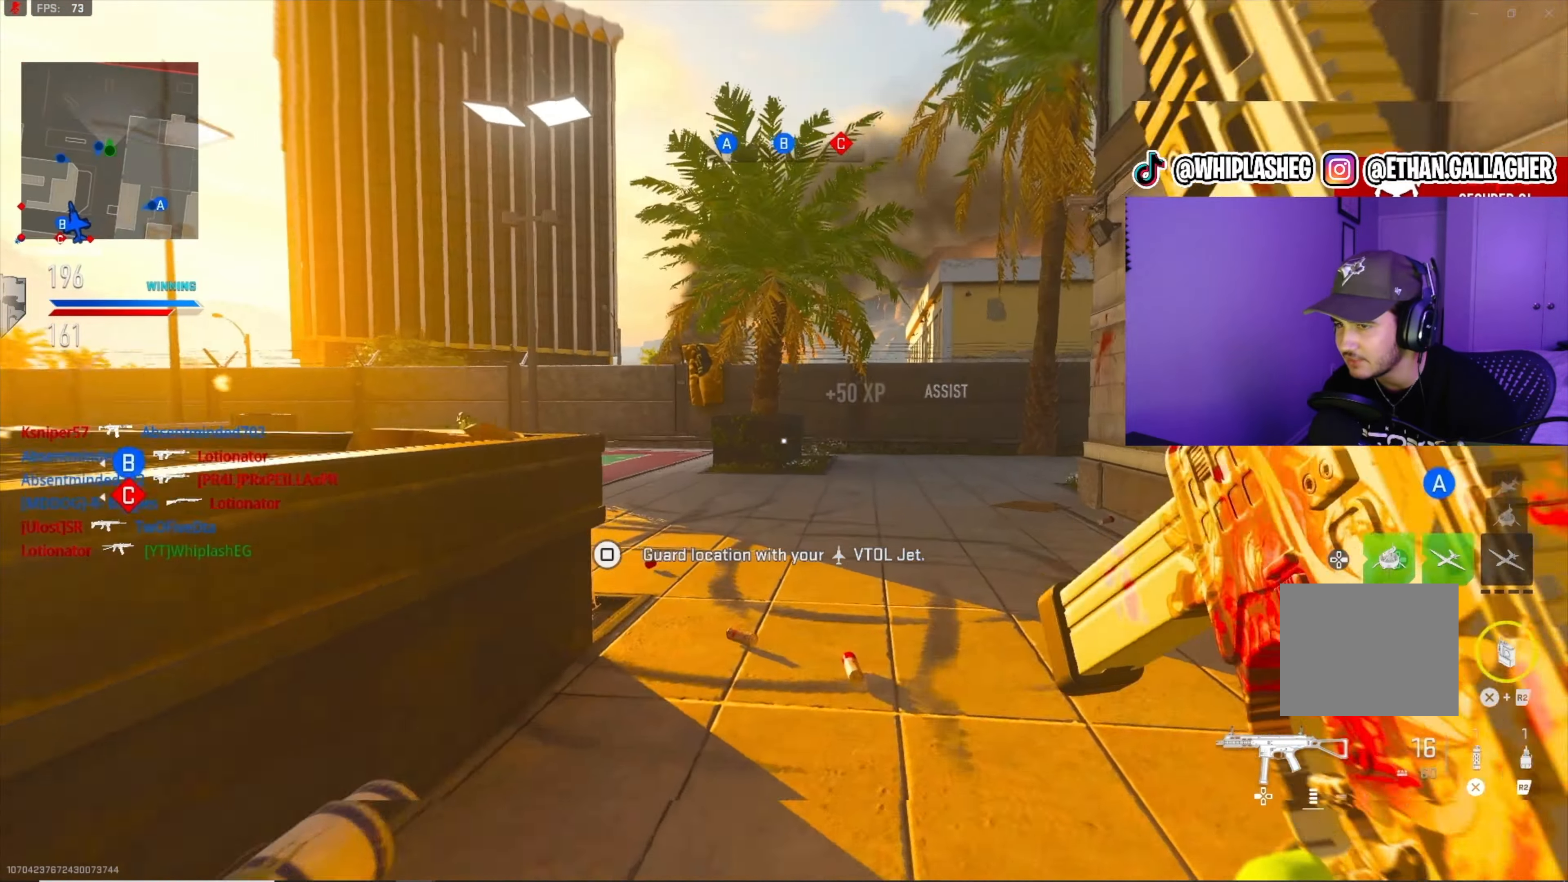
Gameplay with a controller (PlayStation layout); each line is a JSON object with the inputs held at the frame after it. "events" lists button and stick changes between this image and that frame as [ms after this image, input, new state], when the widget could be followed in between.
{"buttons": [], "left_stick": "up", "right_stick": "left", "events": [[67, "right_stick", "right"], [150, "right_stick", "left"], [184, "R3", "down"], [267, "R3", "up"]]}
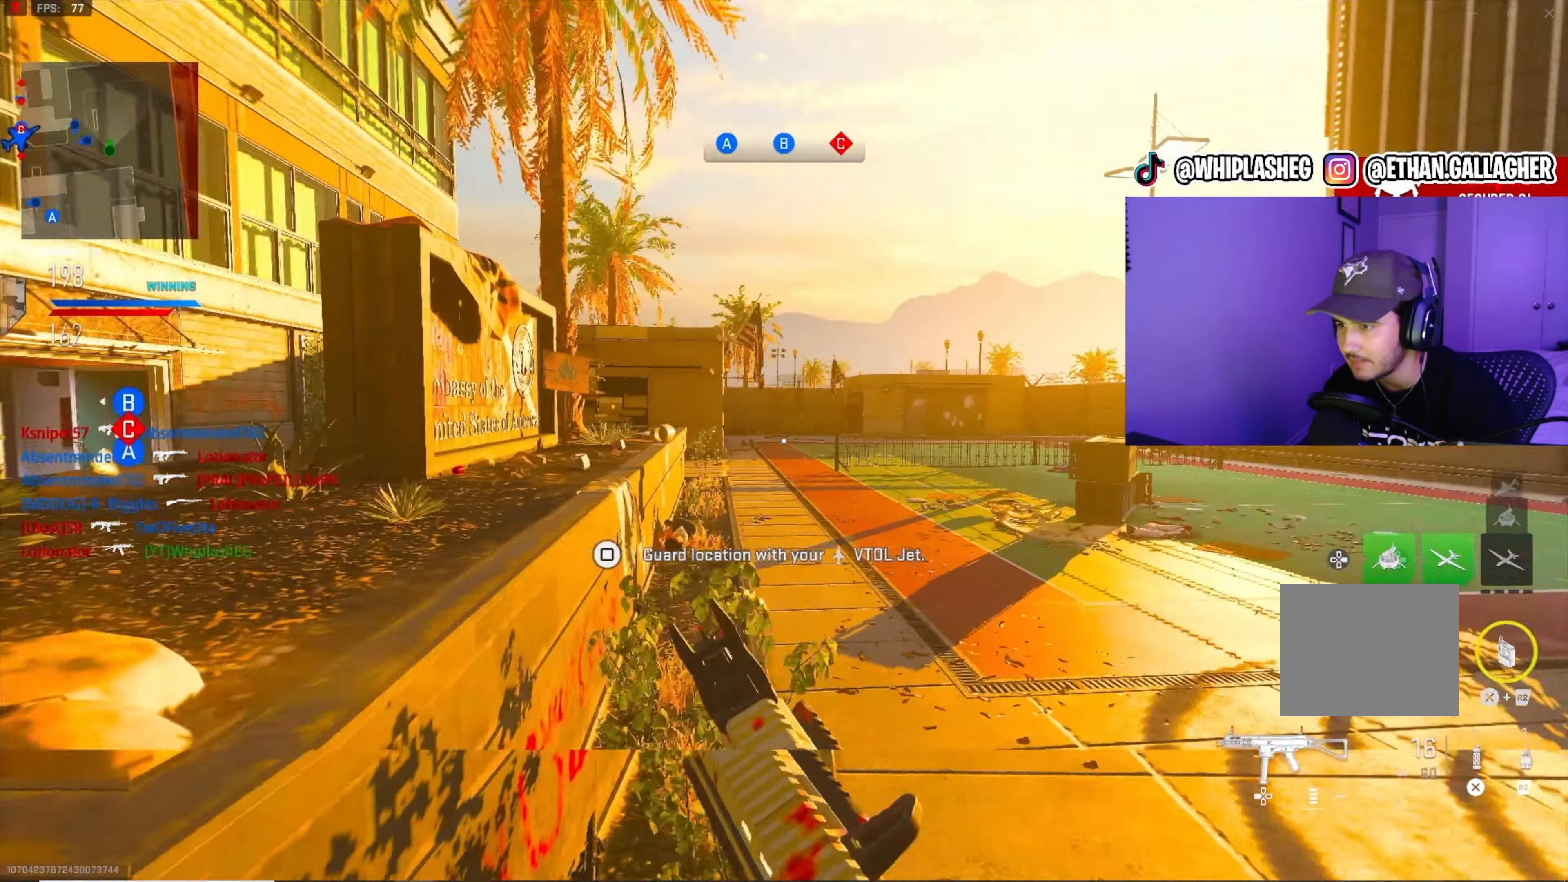
{"buttons": [], "left_stick": "up-right", "right_stick": "center", "events": [[84, "left_stick", "up-right"], [250, "left_stick", "right"], [350, "left_stick", "up-right"], [384, "right_stick", "center"]]}
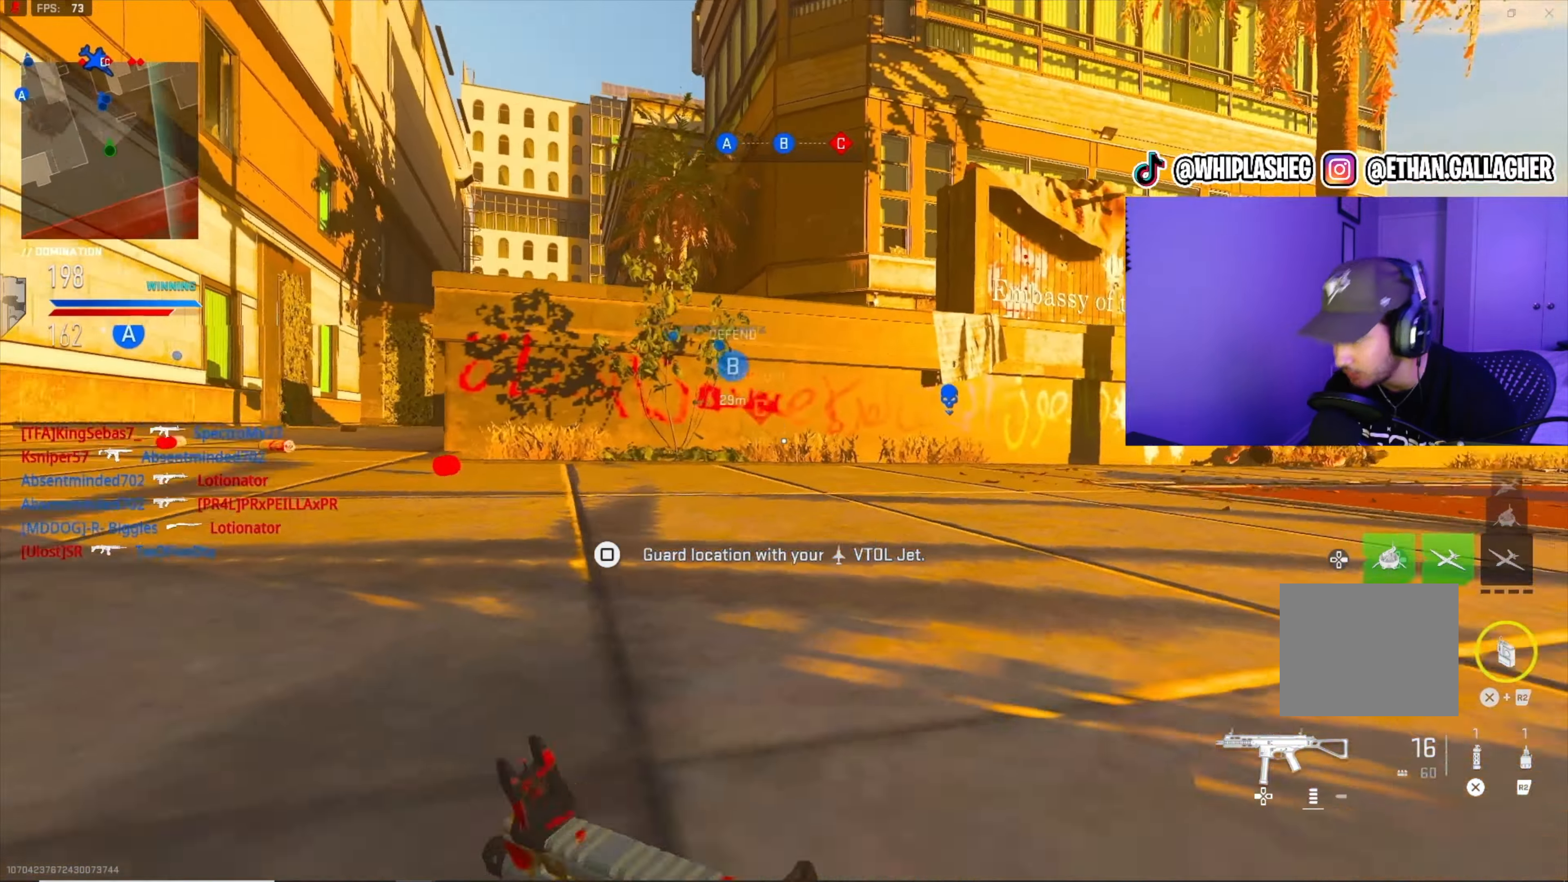
{"buttons": [], "left_stick": "up", "right_stick": "center", "events": [[17, "right_stick", "left"], [133, "L3", "down"], [133, "left_stick", "up"], [216, "right_stick", "center"], [233, "L3", "up"], [300, "R1", "down"], [300, "R2", "down"], [300, "right_stick", "up"], [400, "R1", "up"], [433, "R2", "up"], [433, "right_stick", "center"]]}
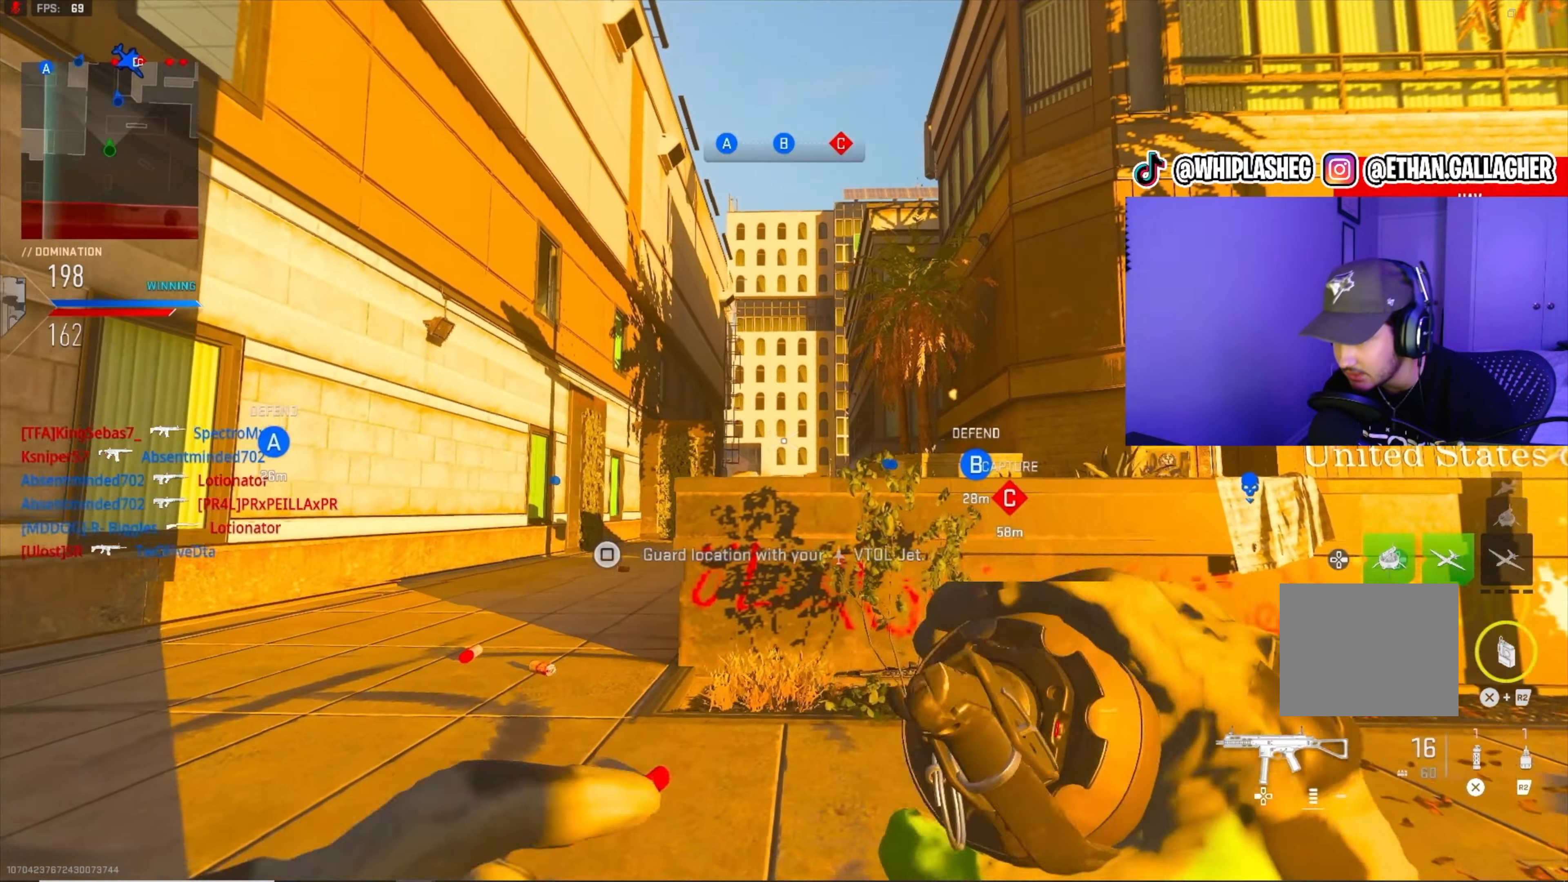
{"buttons": [], "left_stick": "up", "right_stick": "up", "events": [[33, "right_stick", "up"], [150, "right_stick", "center"], [250, "right_stick", "up"], [366, "right_stick", "center"], [450, "right_stick", "up"]]}
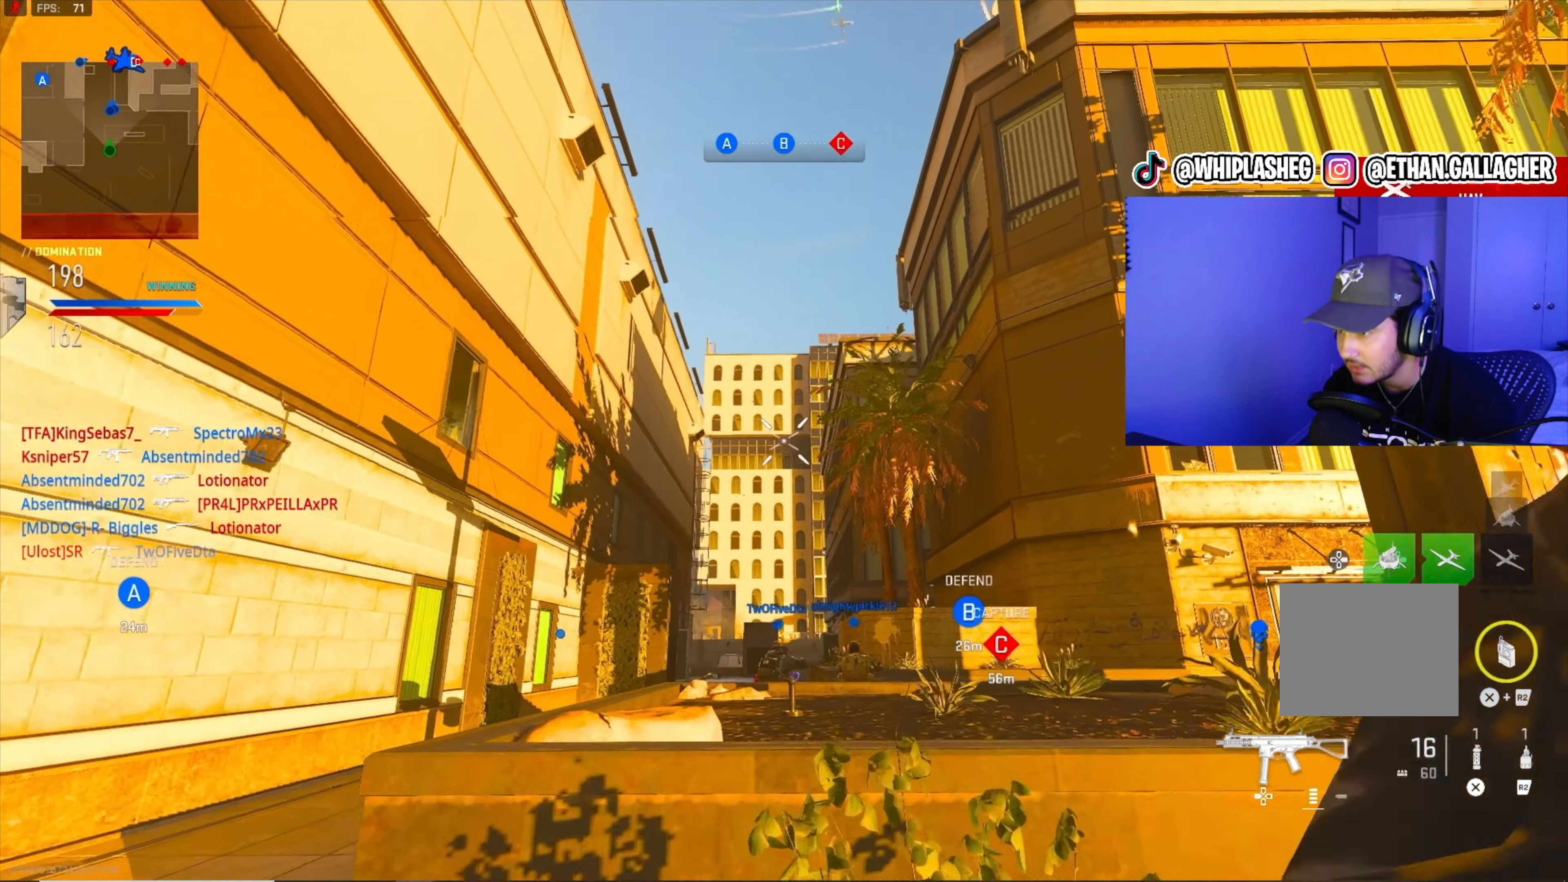
{"buttons": [], "left_stick": "down-left", "right_stick": "left", "events": [[66, "right_stick", "center"], [250, "left_stick", "down"], [250, "right_stick", "left"], [350, "left_stick", "down-left"]]}
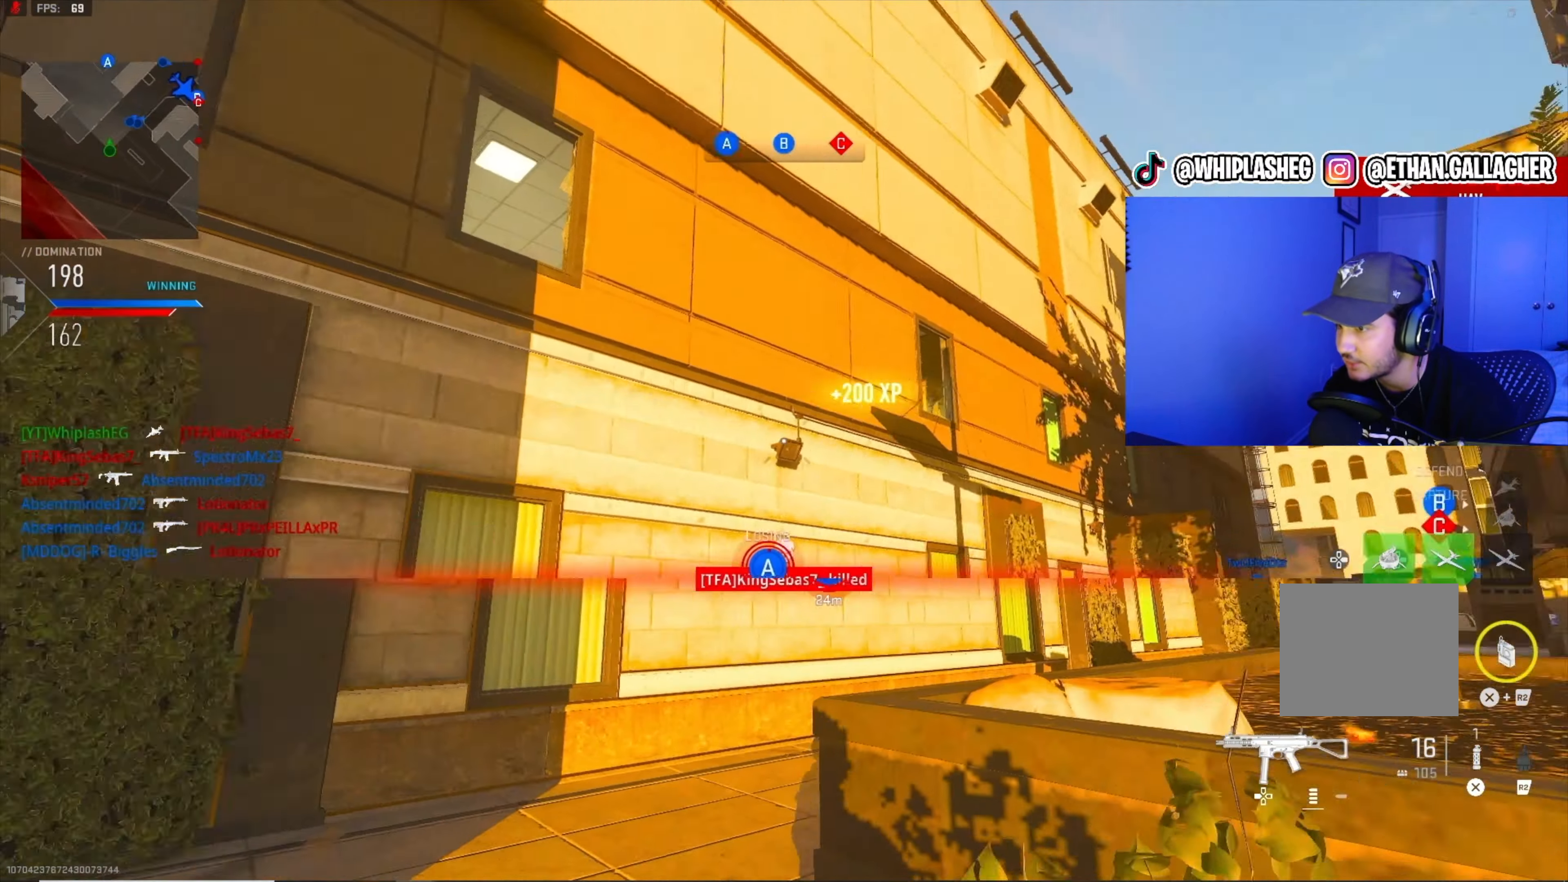
{"buttons": [], "left_stick": "up", "right_stick": "center", "events": [[50, "left_stick", "up-left"], [100, "right_stick", "down-left"], [150, "L3", "down"], [150, "left_stick", "up"], [233, "right_stick", "center"], [250, "L3", "up"], [300, "L3", "down"], [316, "right_stick", "down-left"], [400, "L3", "up"], [400, "right_stick", "center"]]}
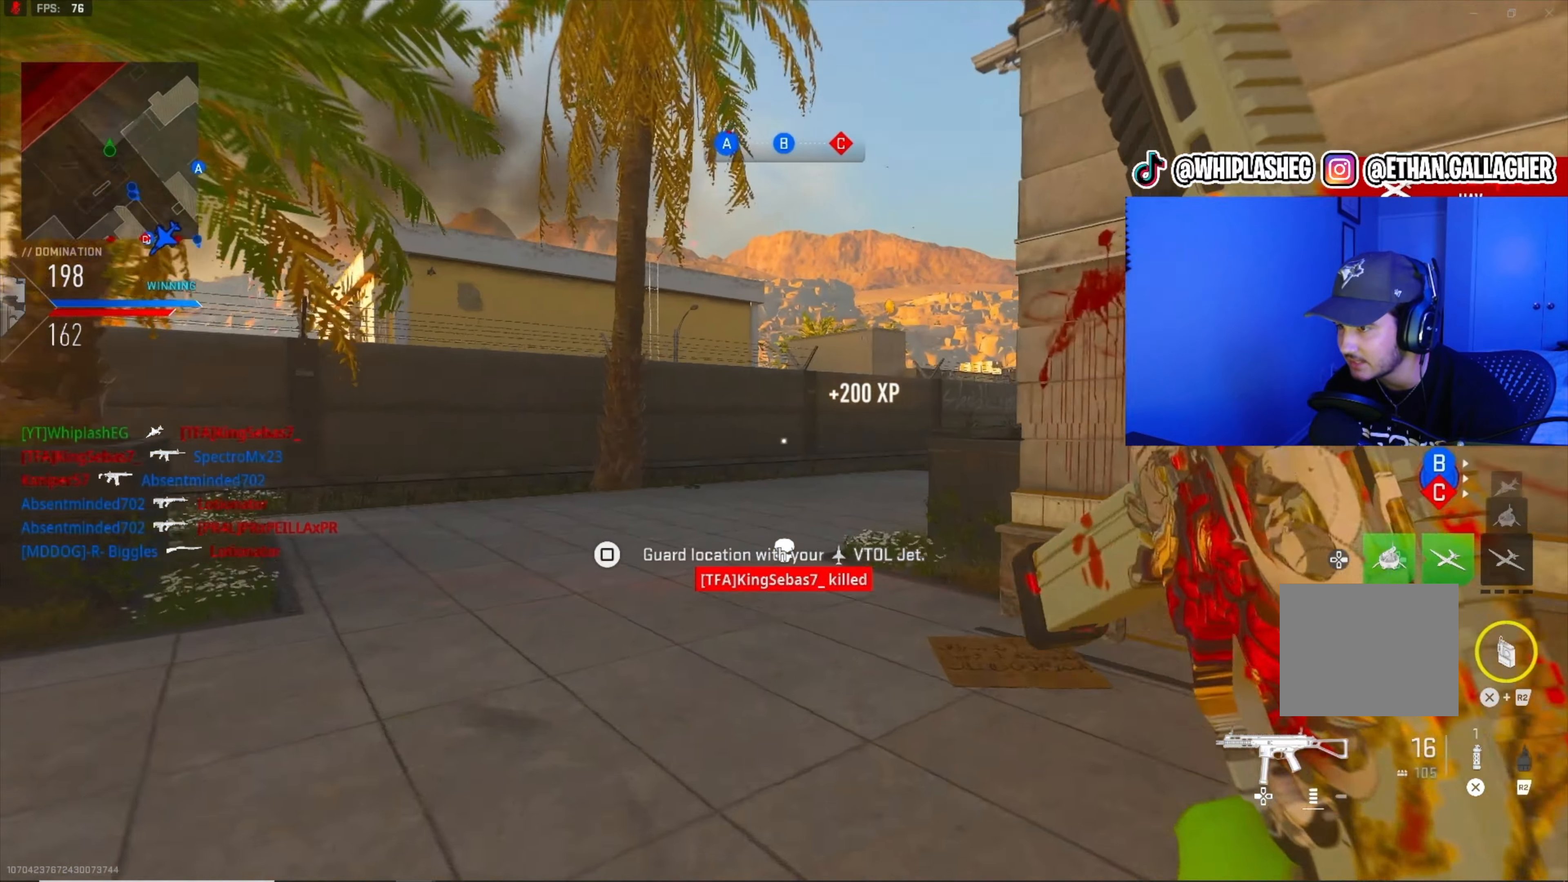
{"buttons": [], "left_stick": "up-left", "right_stick": "right", "events": [[33, "right_stick", "right"], [333, "right_stick", "center"], [450, "left_stick", "up-left"], [483, "right_stick", "right"]]}
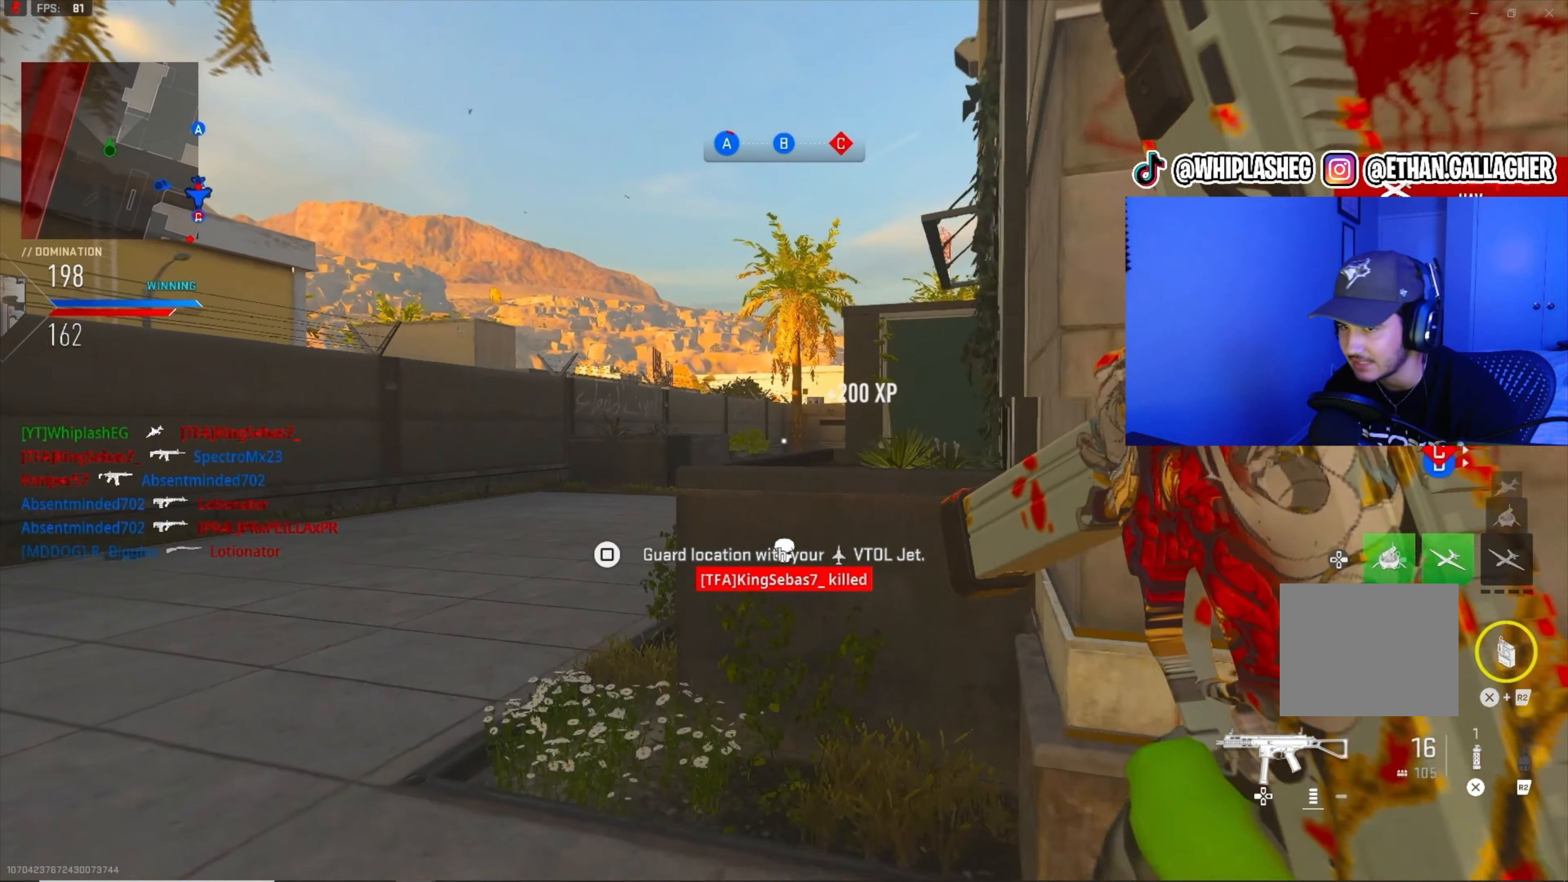
{"buttons": [], "left_stick": "up-left", "right_stick": "center", "events": [[50, "L1", "down"], [100, "right_stick", "center"], [216, "right_stick", "right"], [316, "right_stick", "center"], [433, "L1", "up"]]}
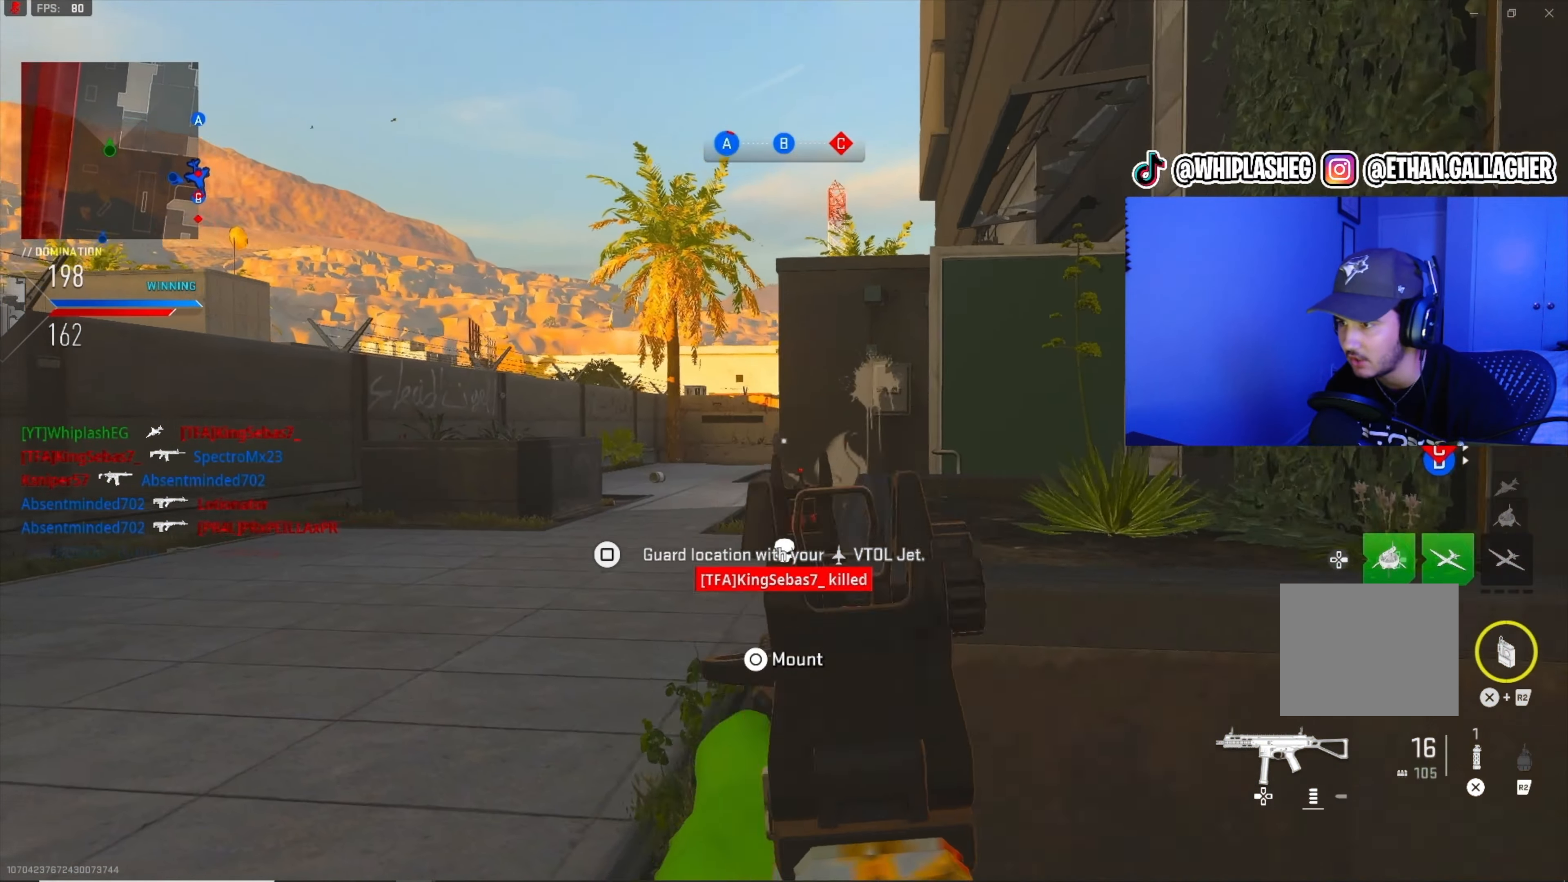
{"buttons": [], "left_stick": "up-left", "right_stick": "right", "events": [[33, "L3", "down"], [116, "L3", "up"], [183, "L3", "down"], [233, "right_stick", "right"], [283, "L3", "up"]]}
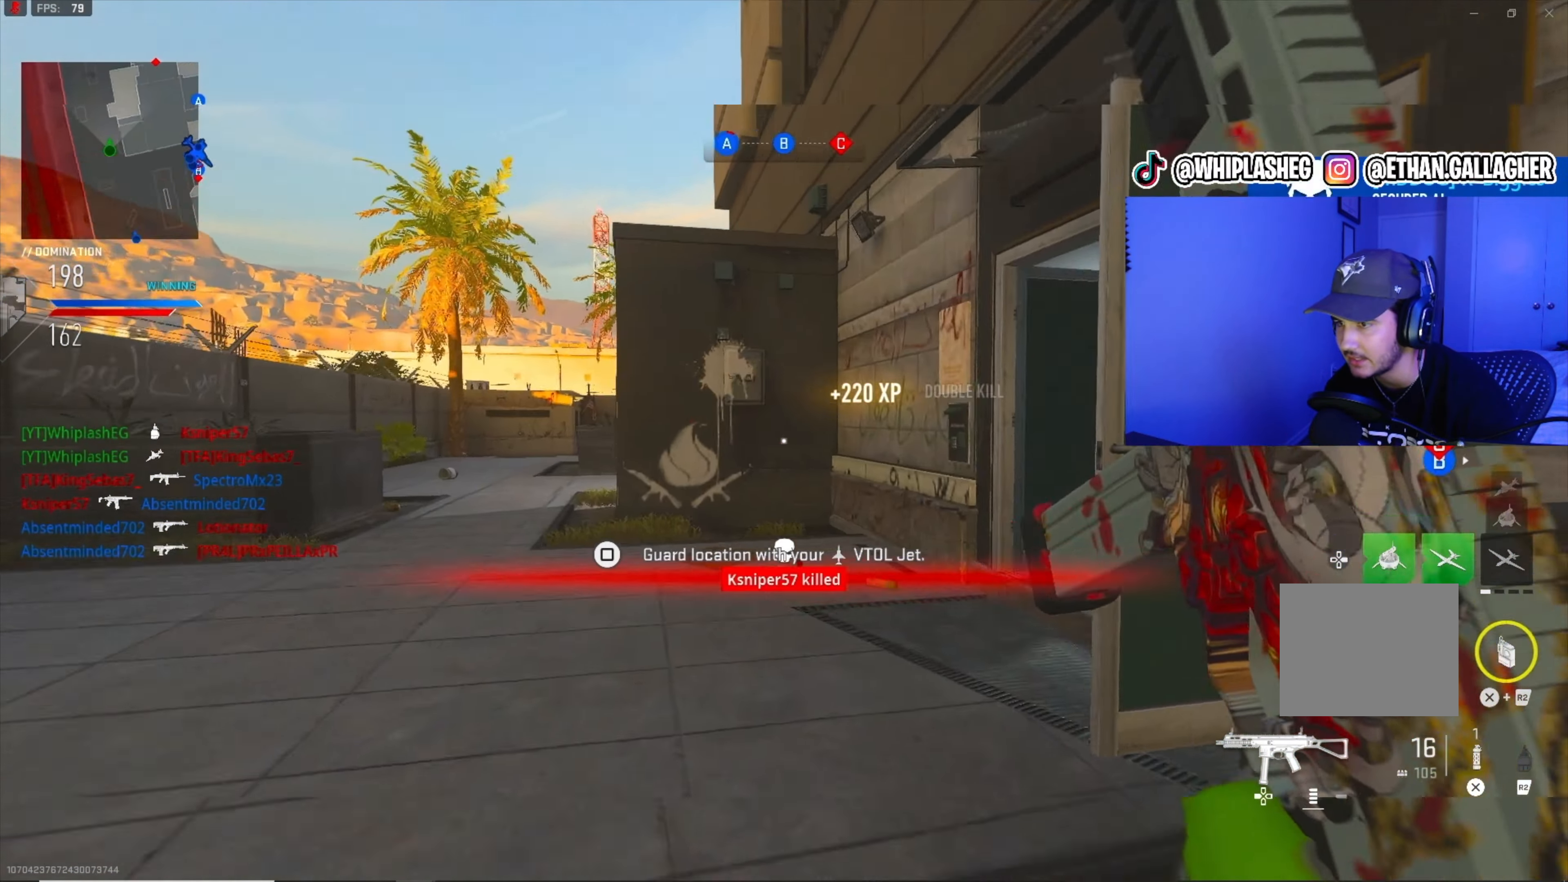
{"buttons": ["L1"], "left_stick": "up", "right_stick": "center", "events": [[216, "left_stick", "up"], [300, "L1", "down"], [316, "right_stick", "center"], [400, "right_stick", "right"], [450, "right_stick", "center"]]}
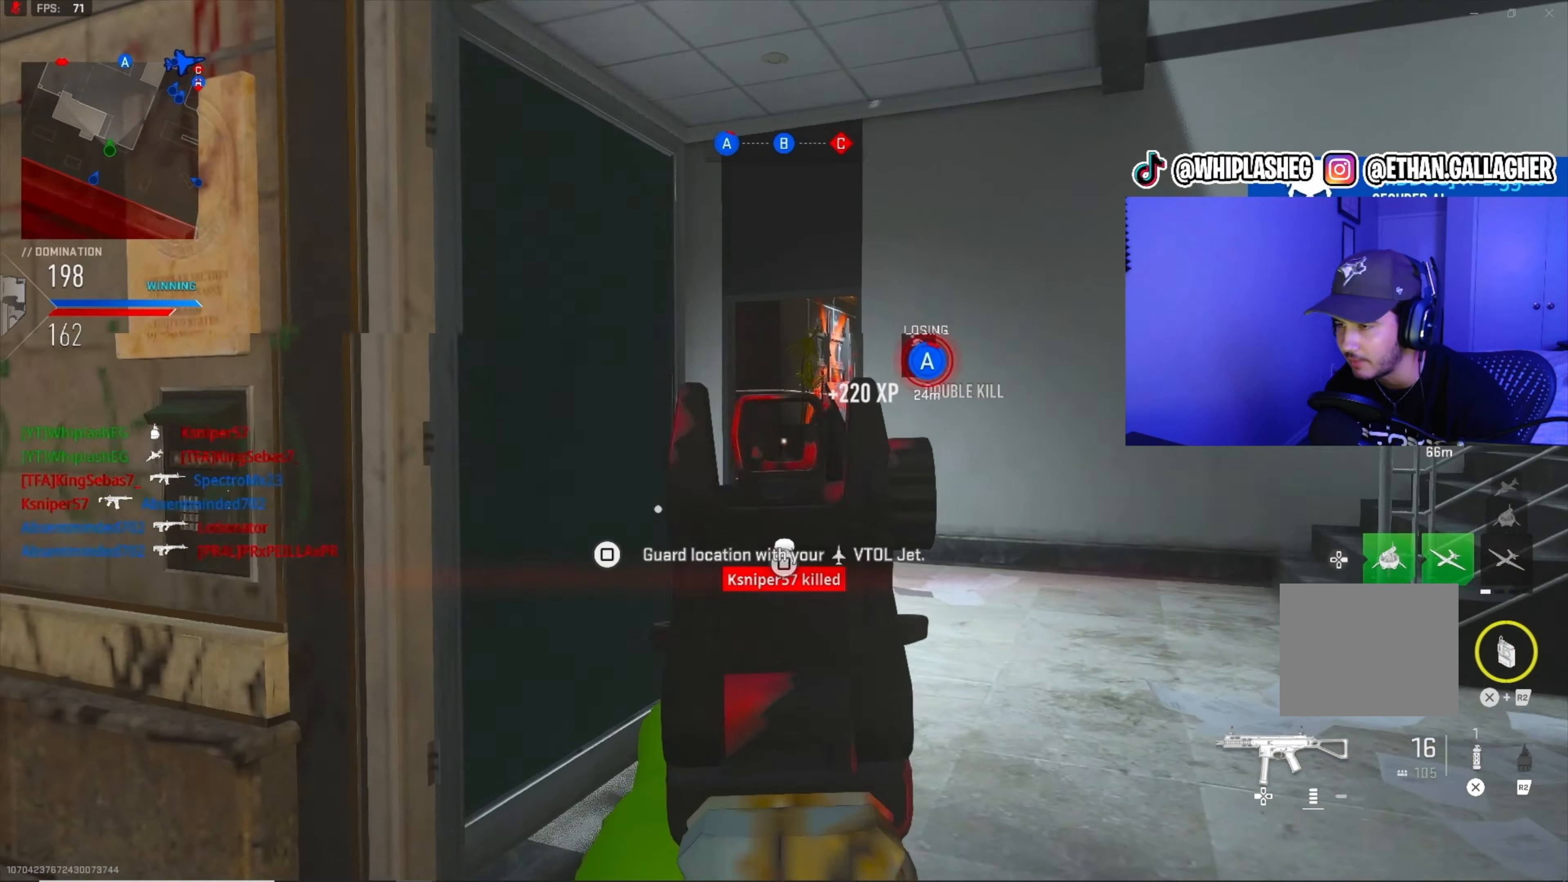
{"buttons": ["L3"], "left_stick": "up-left", "right_stick": "center", "events": [[66, "right_stick", "right"], [133, "right_stick", "center"], [200, "L1", "up"], [216, "L3", "down"], [316, "L3", "up"], [366, "L3", "down"], [416, "left_stick", "up-left"]]}
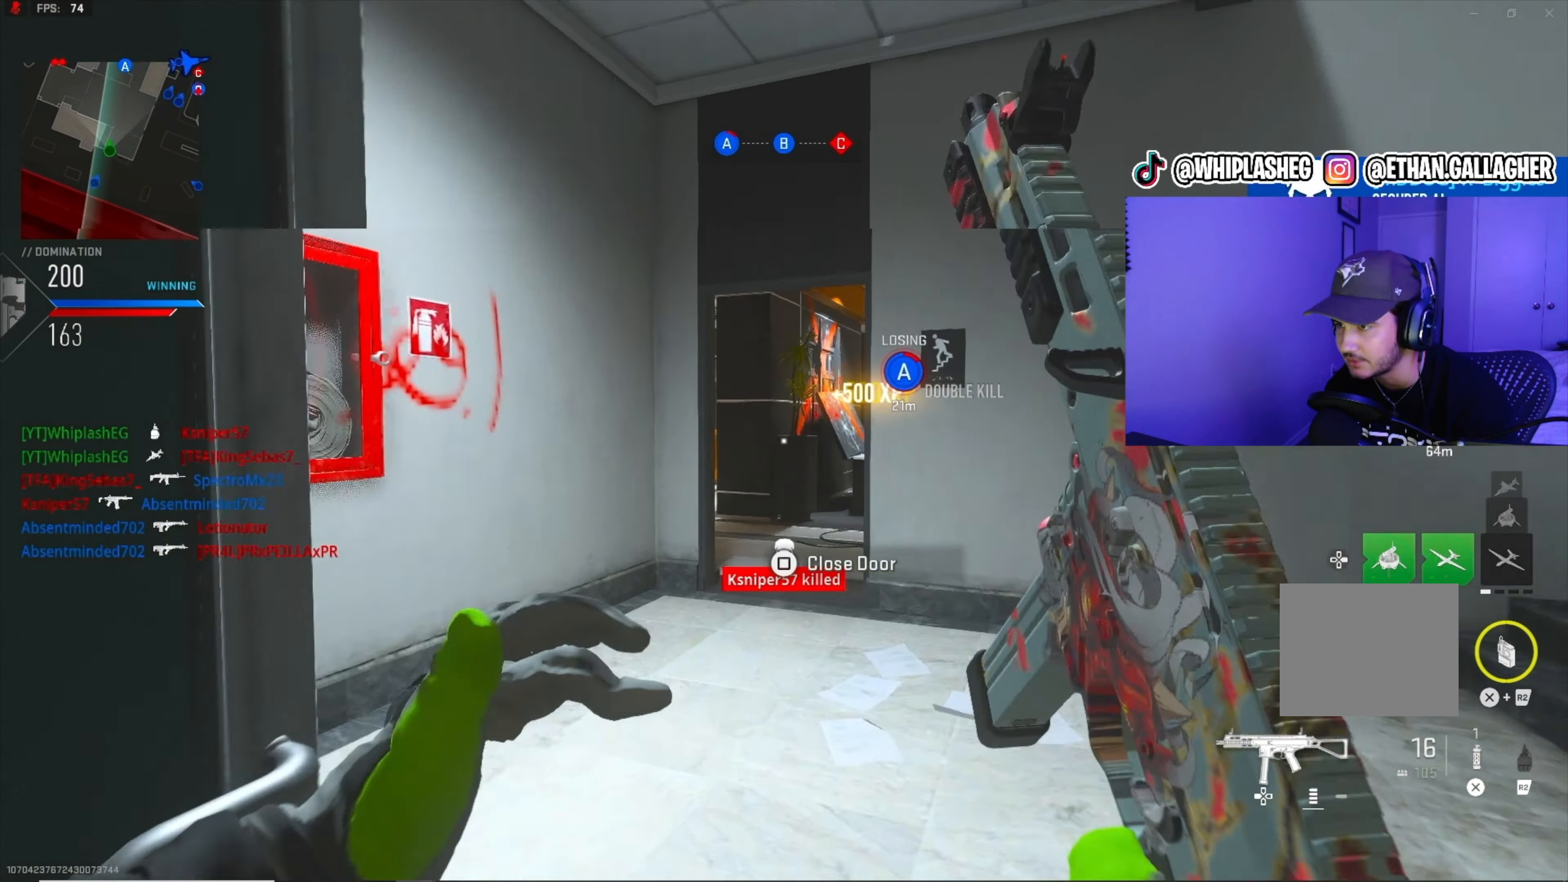
{"buttons": ["L1"], "left_stick": "down-left", "right_stick": "right", "events": [[16, "L3", "up"], [150, "right_stick", "right"], [350, "right_stick", "center"], [366, "L1", "down"], [416, "left_stick", "down-left"], [450, "right_stick", "right"]]}
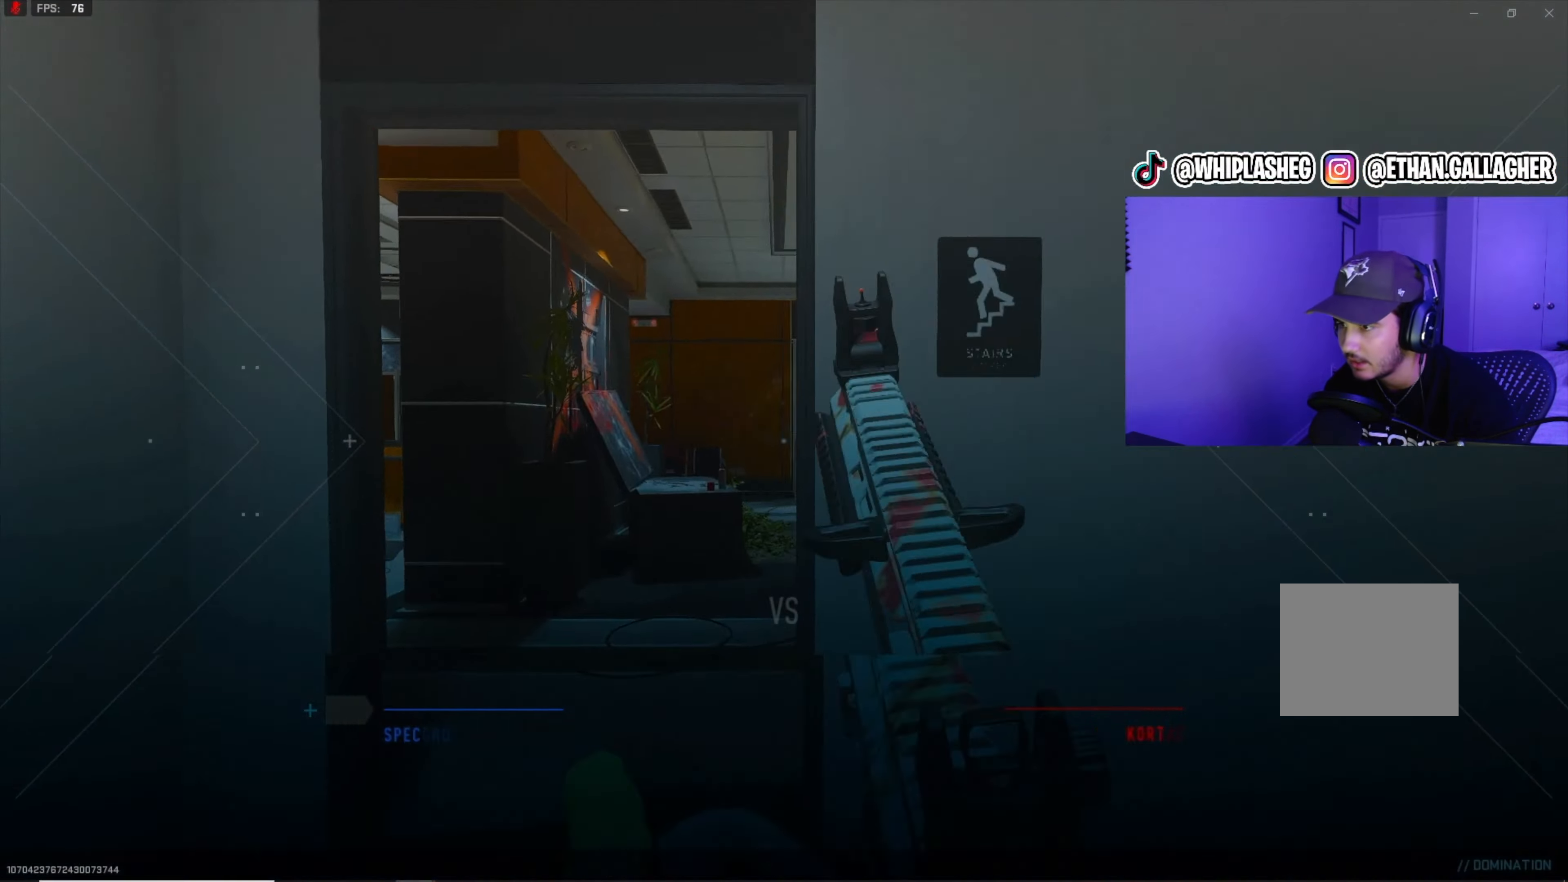
{"buttons": ["SQUARE", "L1", "R1"], "left_stick": "right", "right_stick": "center", "events": [[66, "R1", "down"], [66, "right_stick", "center"], [166, "right_stick", "right"], [233, "right_stick", "center"], [383, "SQUARE", "down"], [467, "left_stick", "right"]]}
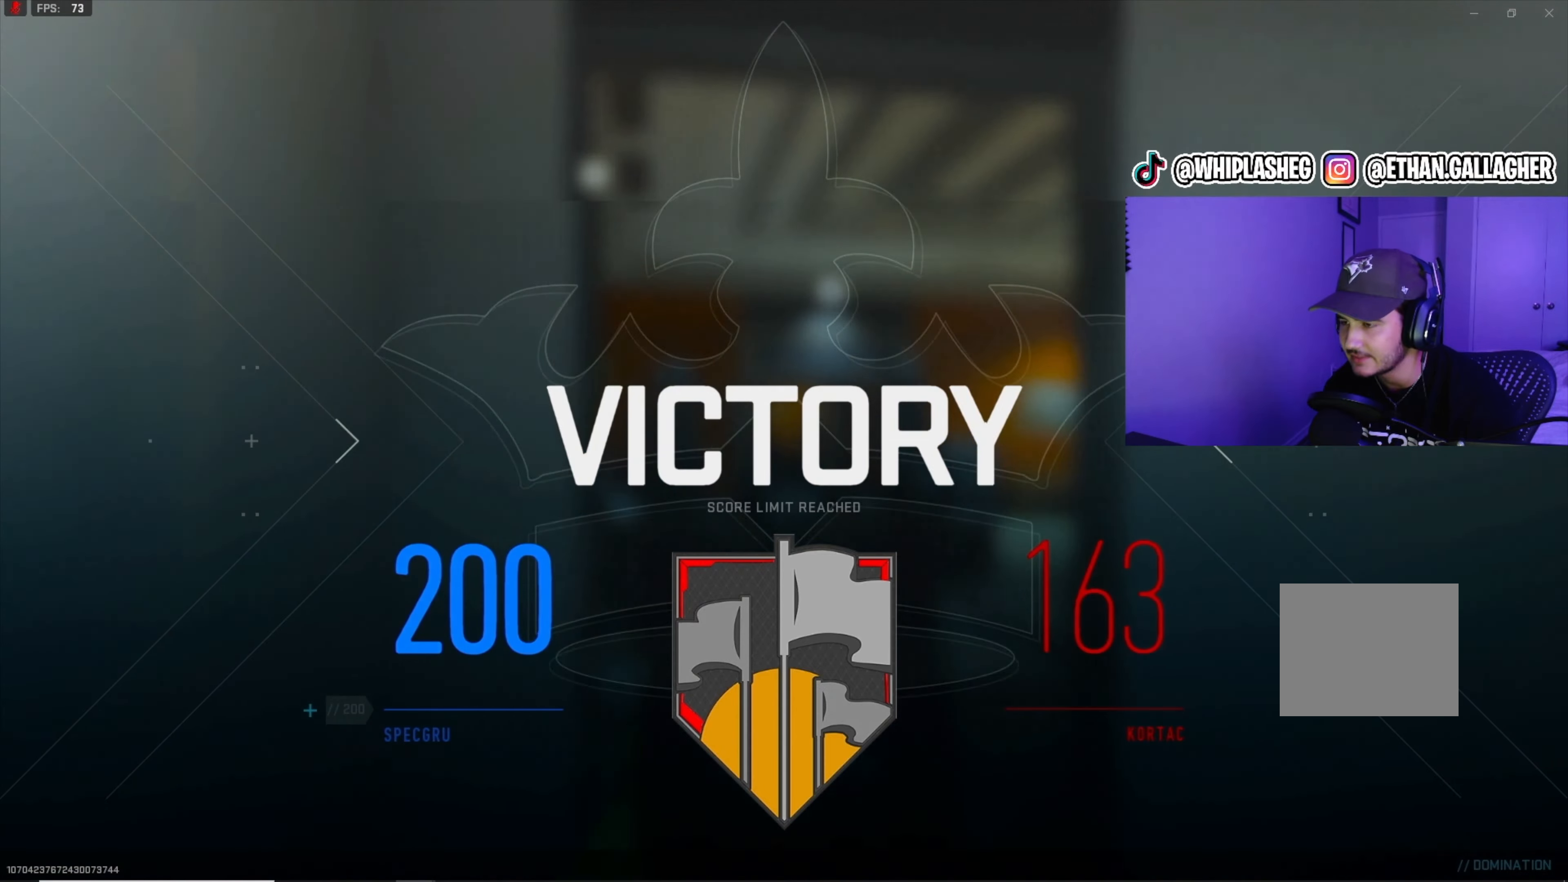
{"buttons": [], "left_stick": "center", "right_stick": "center", "events": [[17, "L1", "up"], [17, "L2", "down"], [17, "R1", "up"], [17, "SQUARE", "up"], [100, "TOUCHPAD", "down"], [167, "L2", "up"], [183, "TOUCHPAD", "up"], [350, "left_stick", "center"]]}
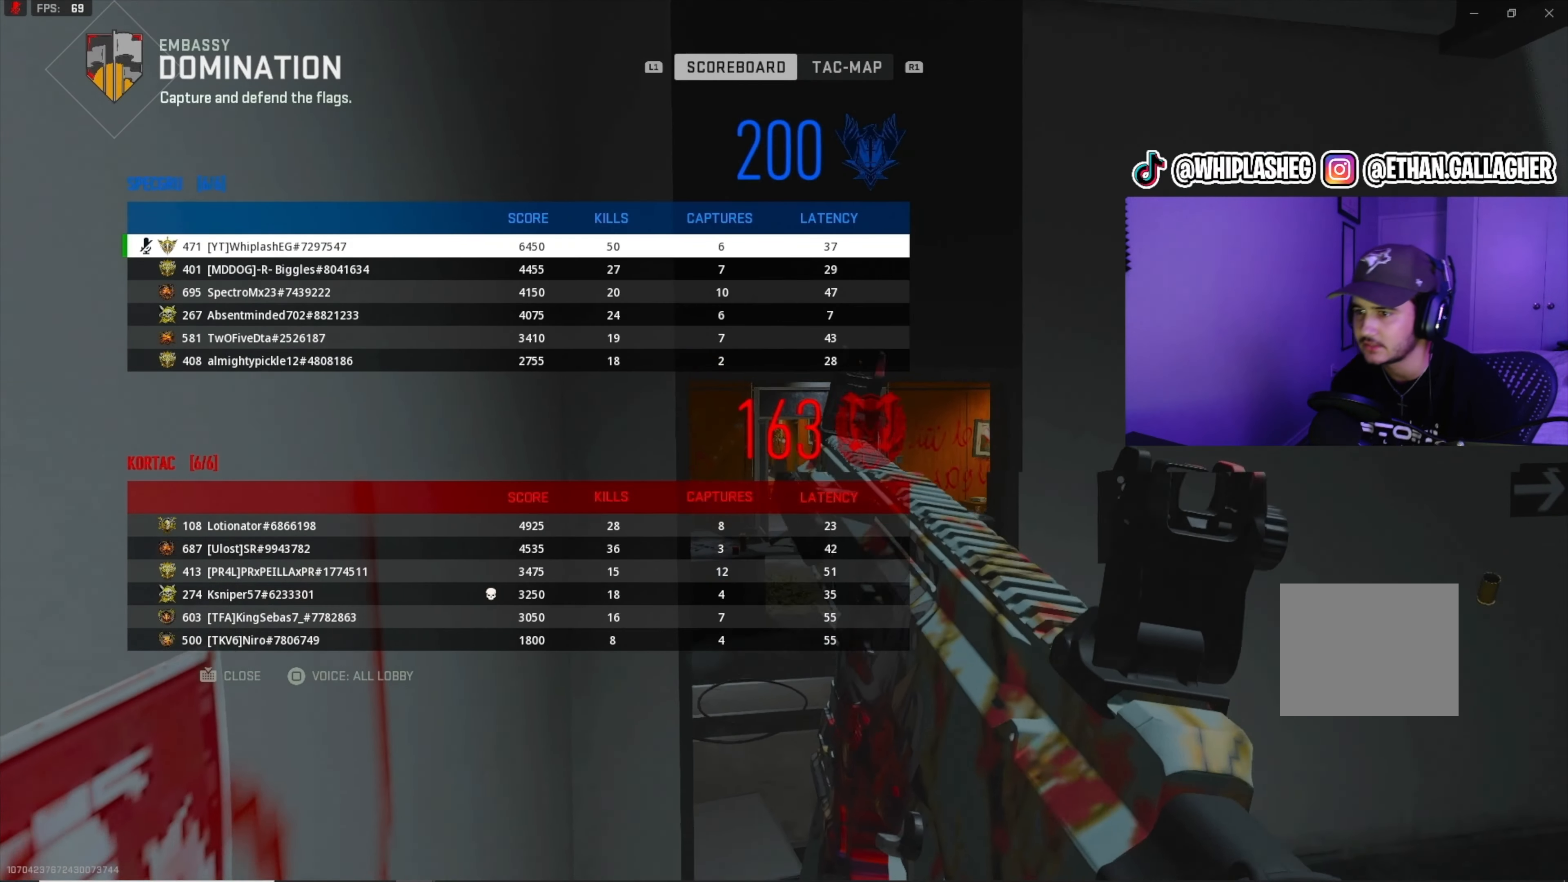
{"buttons": [], "left_stick": "center", "right_stick": "center", "events": []}
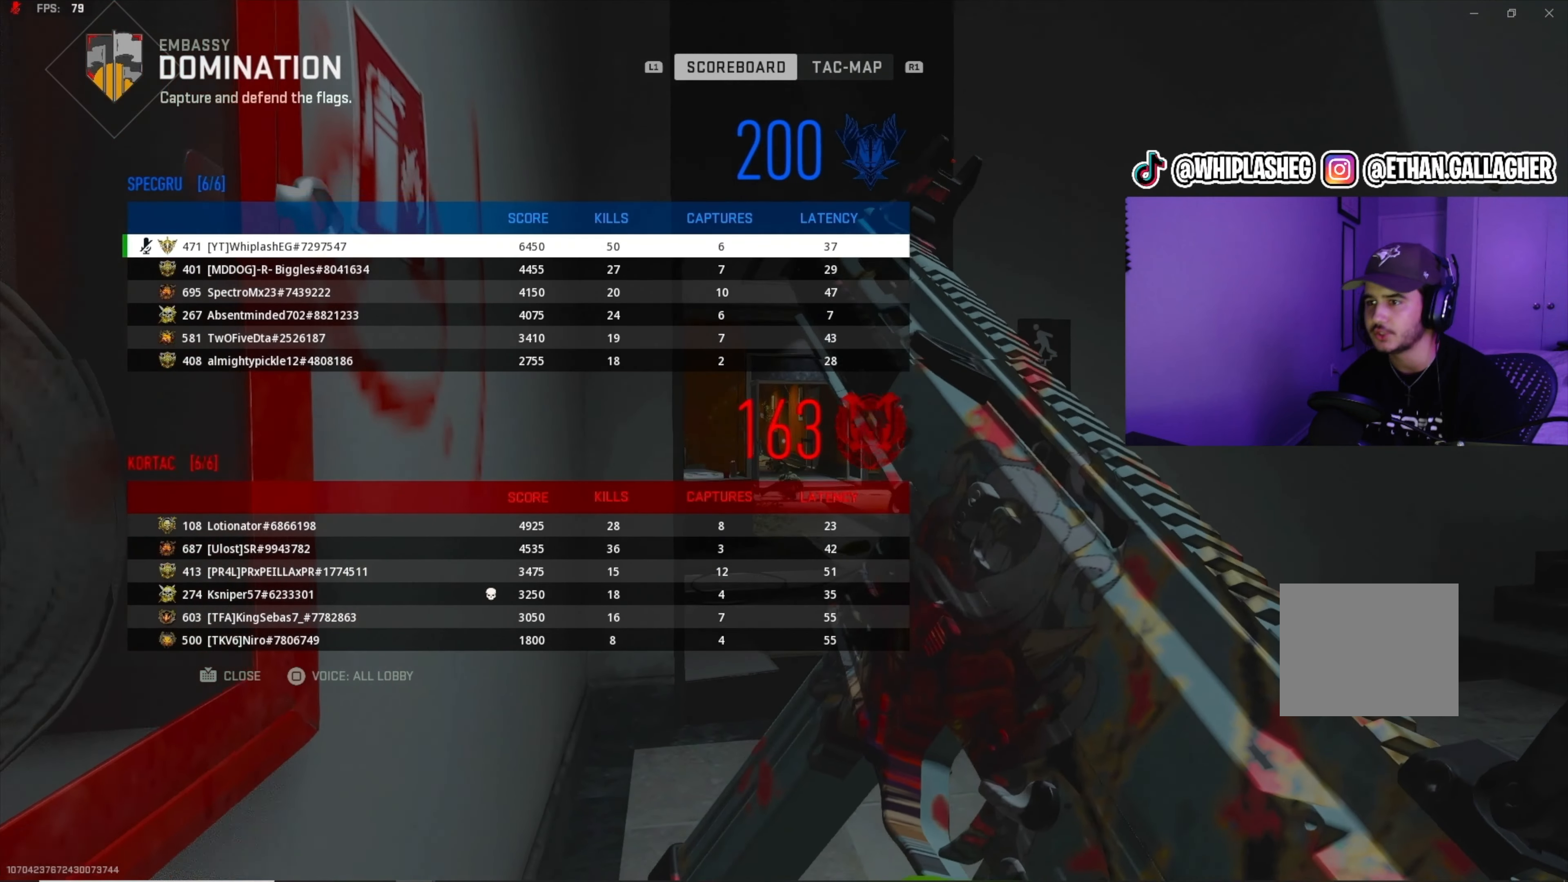
{"buttons": ["TOUCHPAD"], "left_stick": "center", "right_stick": "center", "events": [[500, "TOUCHPAD", "down"]]}
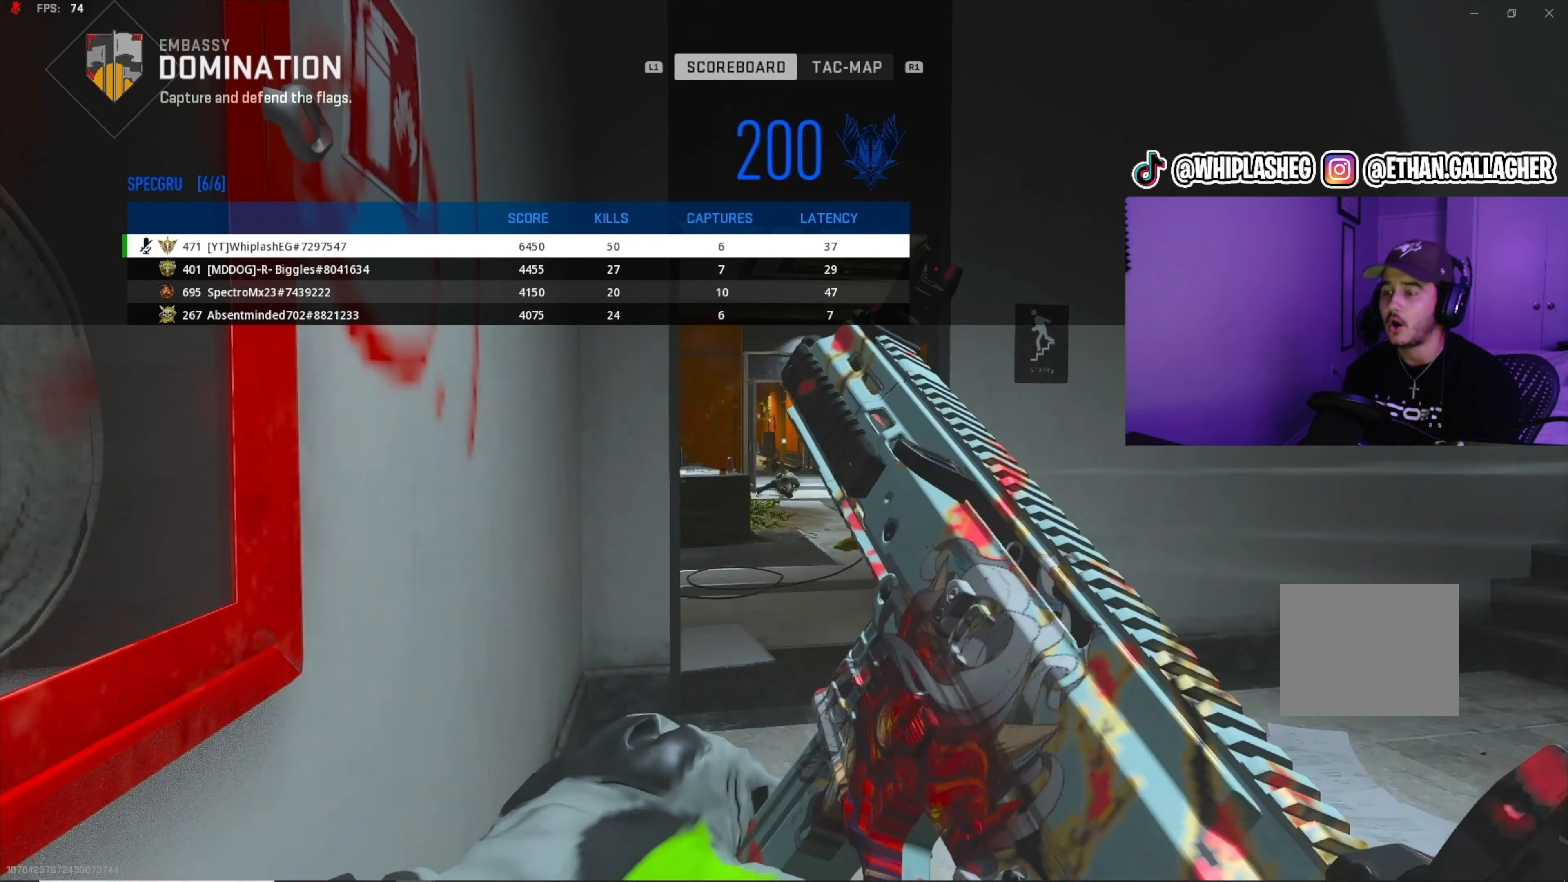
{"buttons": [], "left_stick": "center", "right_stick": "center", "events": [[83, "TOUCHPAD", "up"]]}
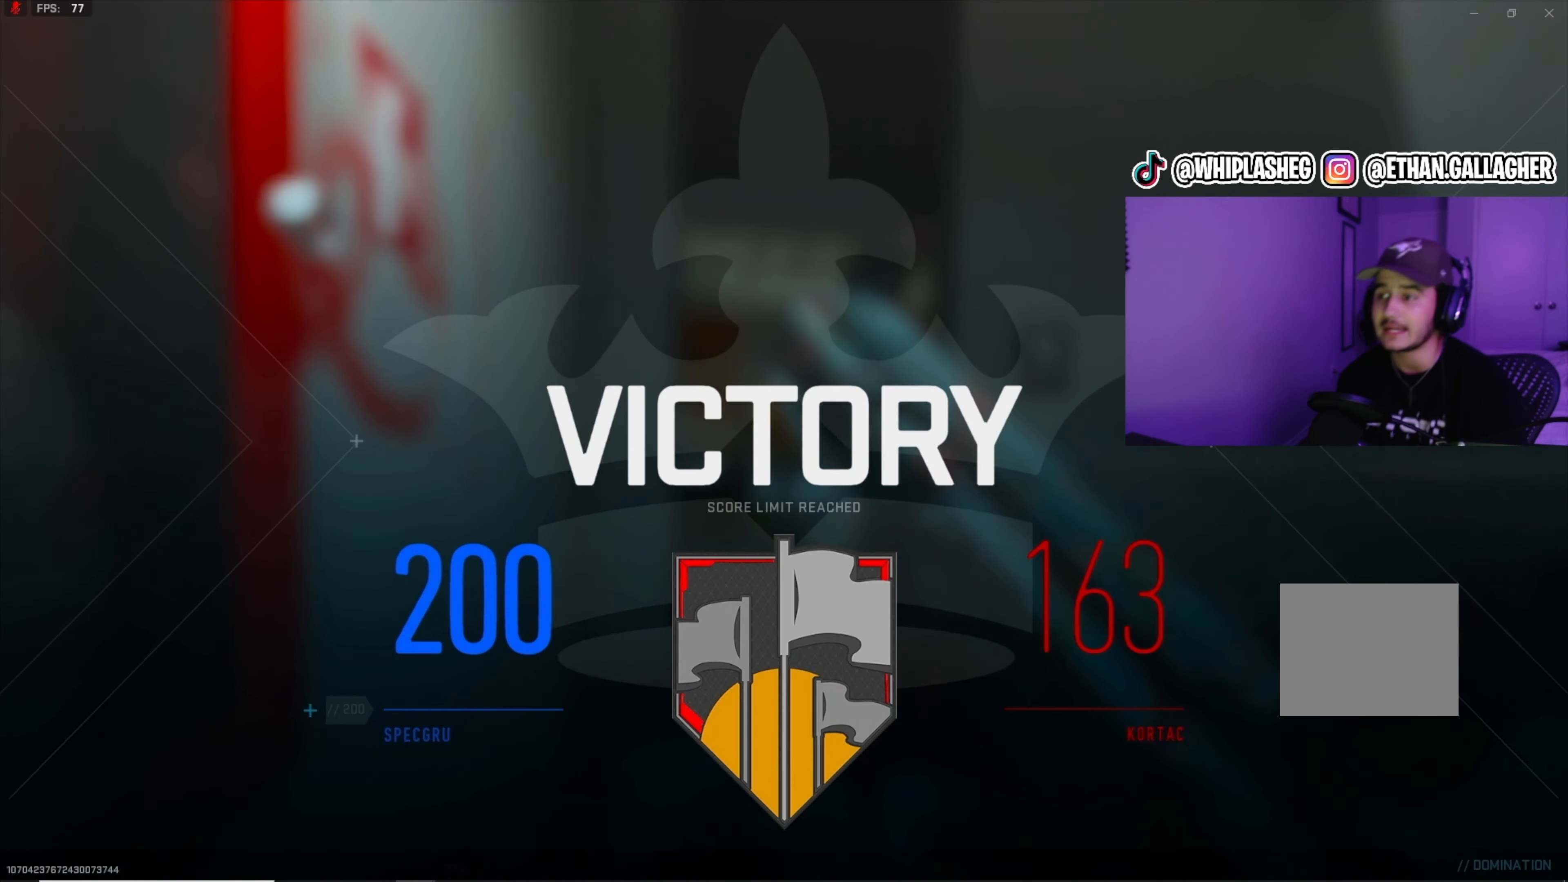
{"buttons": [], "left_stick": "center", "right_stick": "center", "events": [[133, "TOUCHPAD", "down"], [233, "TOUCHPAD", "up"]]}
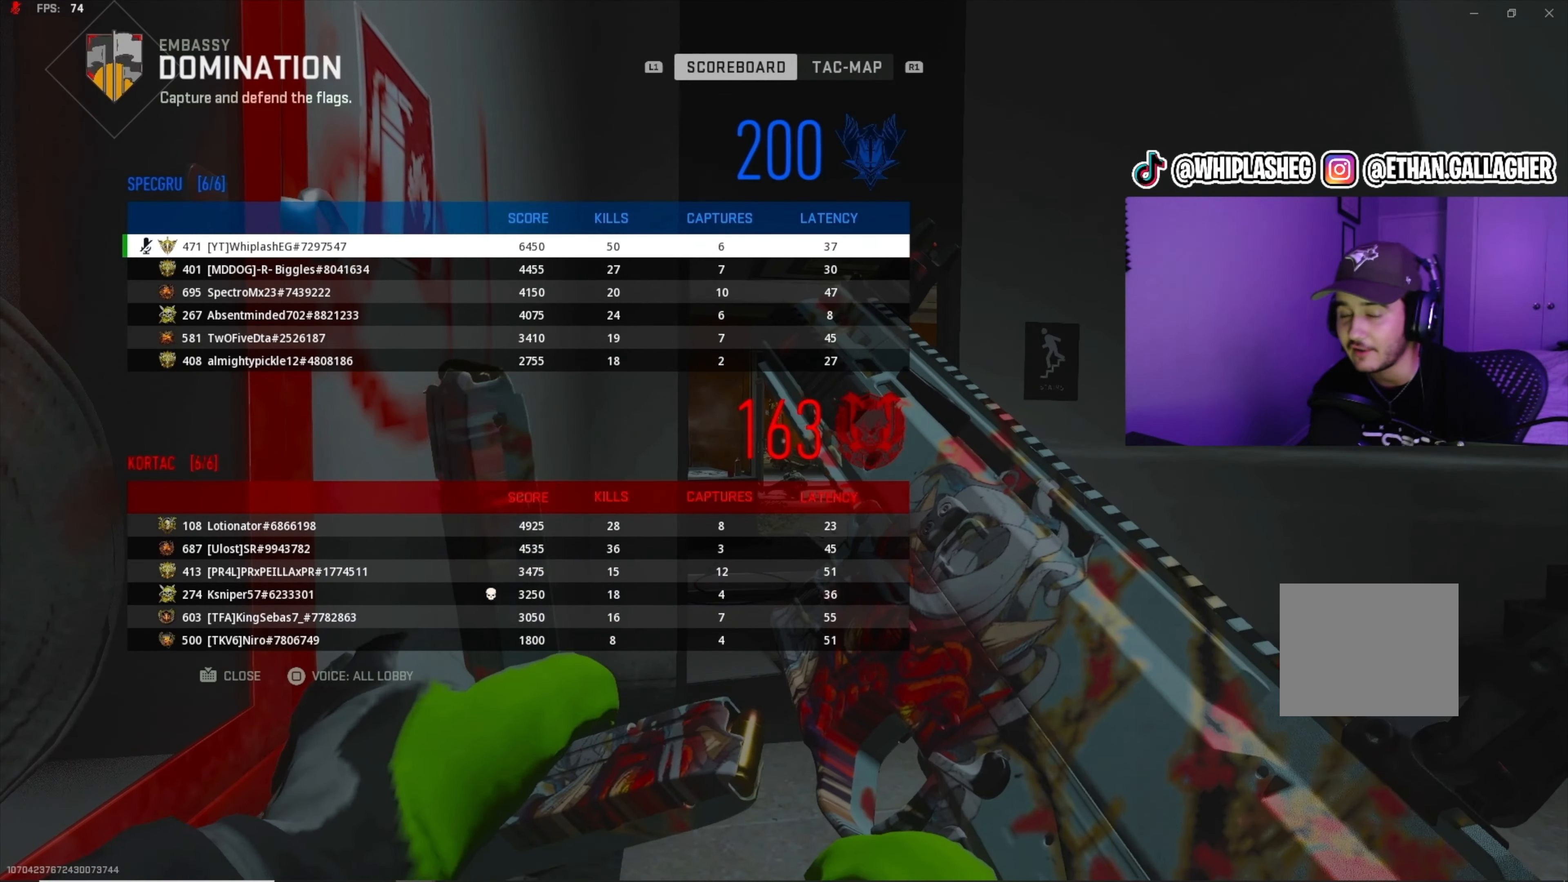
{"buttons": [], "left_stick": "center", "right_stick": "center", "events": []}
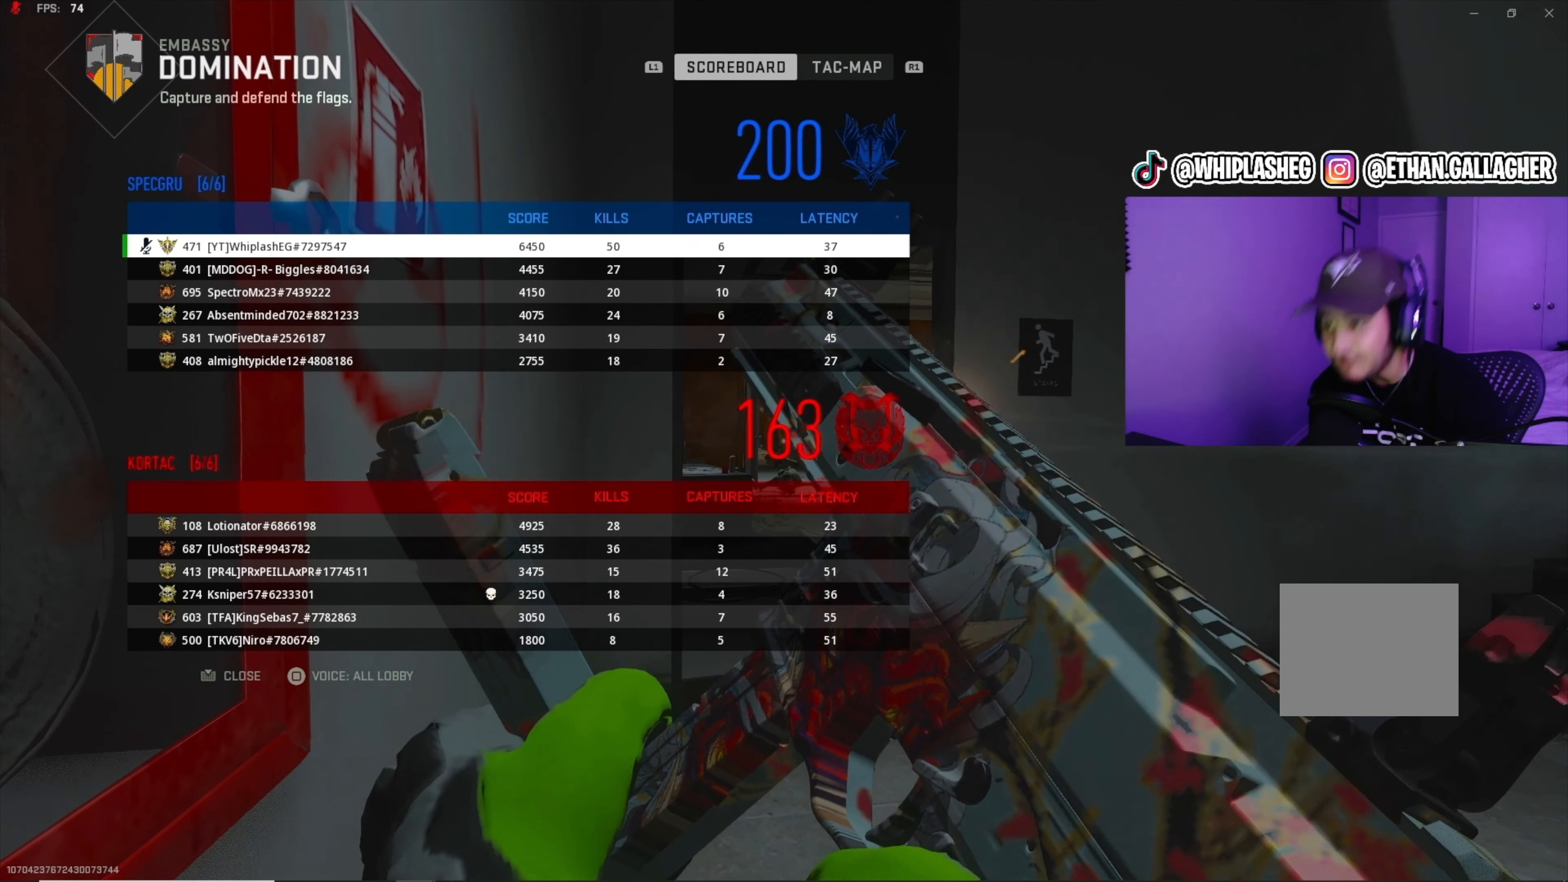
{"buttons": [], "left_stick": "center", "right_stick": "center", "events": [[400, "TOUCHPAD", "down"], [483, "TOUCHPAD", "up"]]}
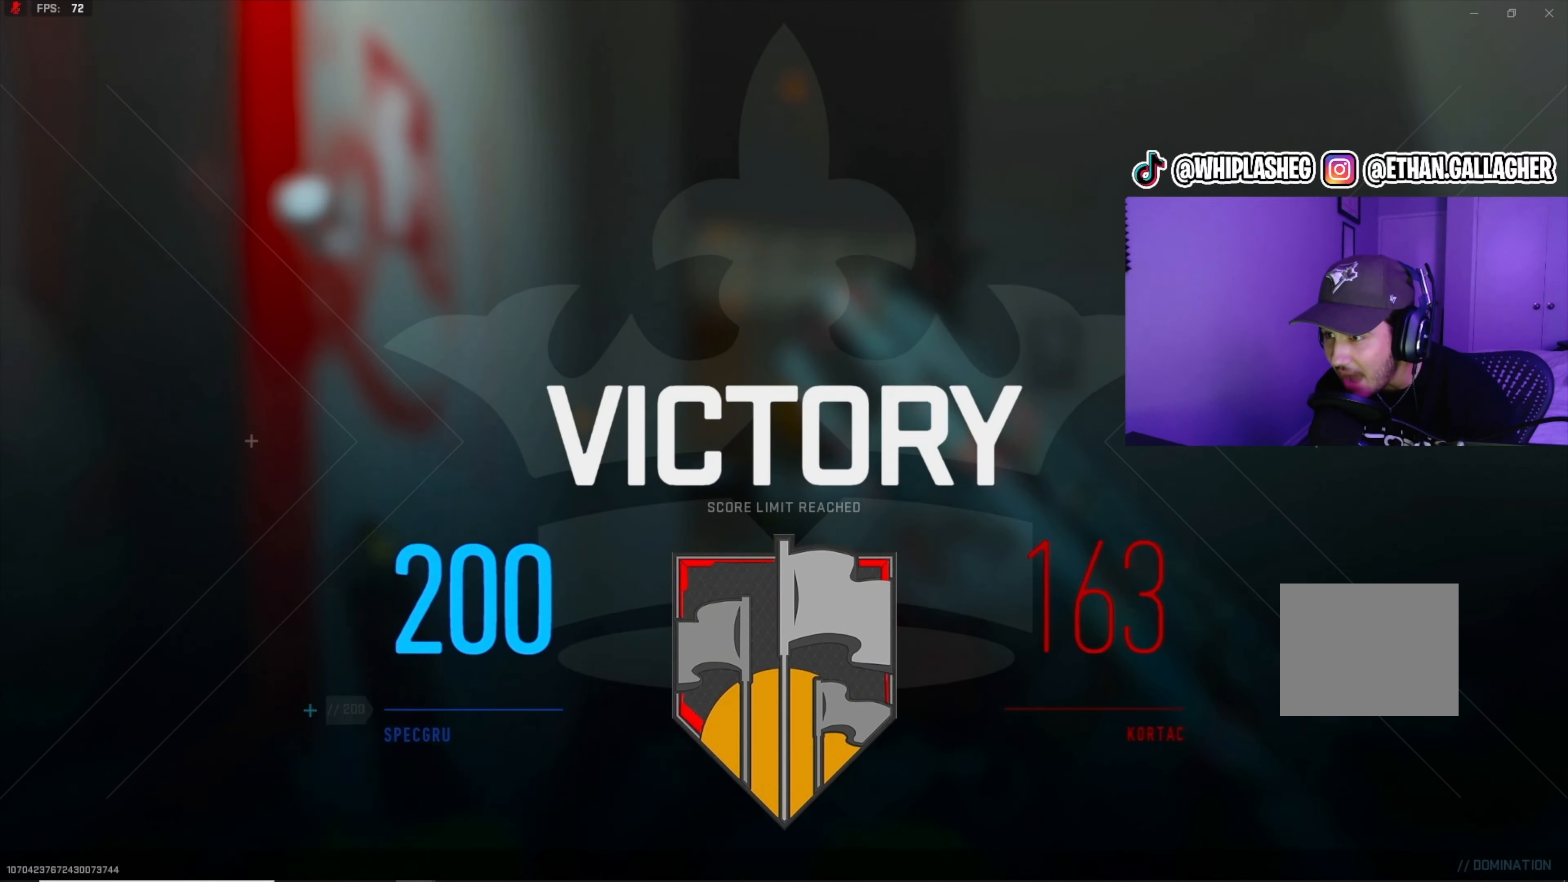
{"buttons": [], "left_stick": "center", "right_stick": "center", "events": []}
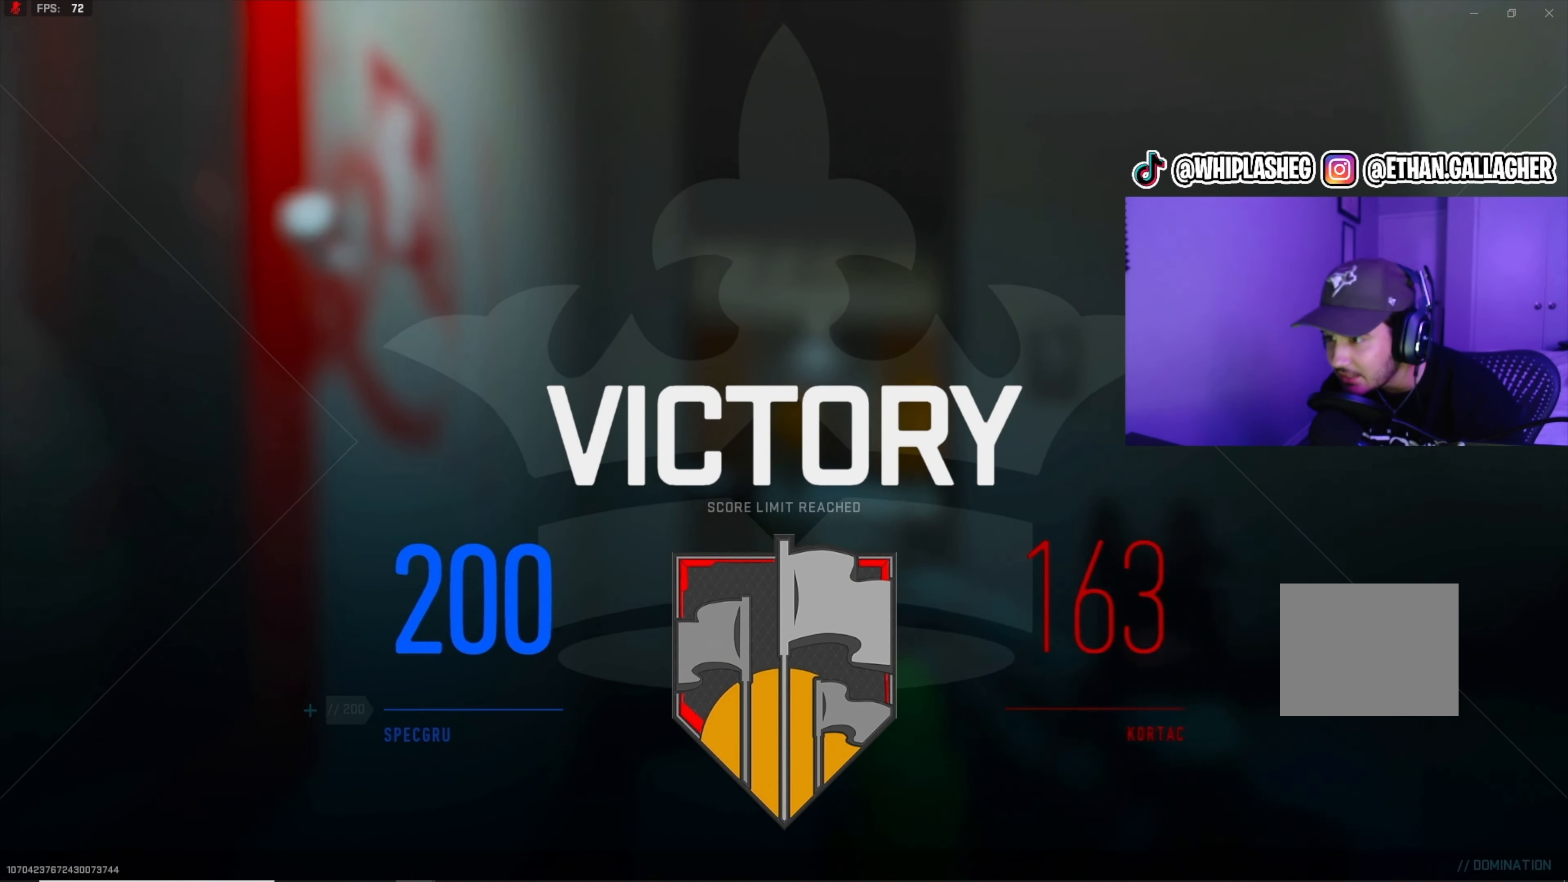
{"buttons": [], "left_stick": "center", "right_stick": "center", "events": []}
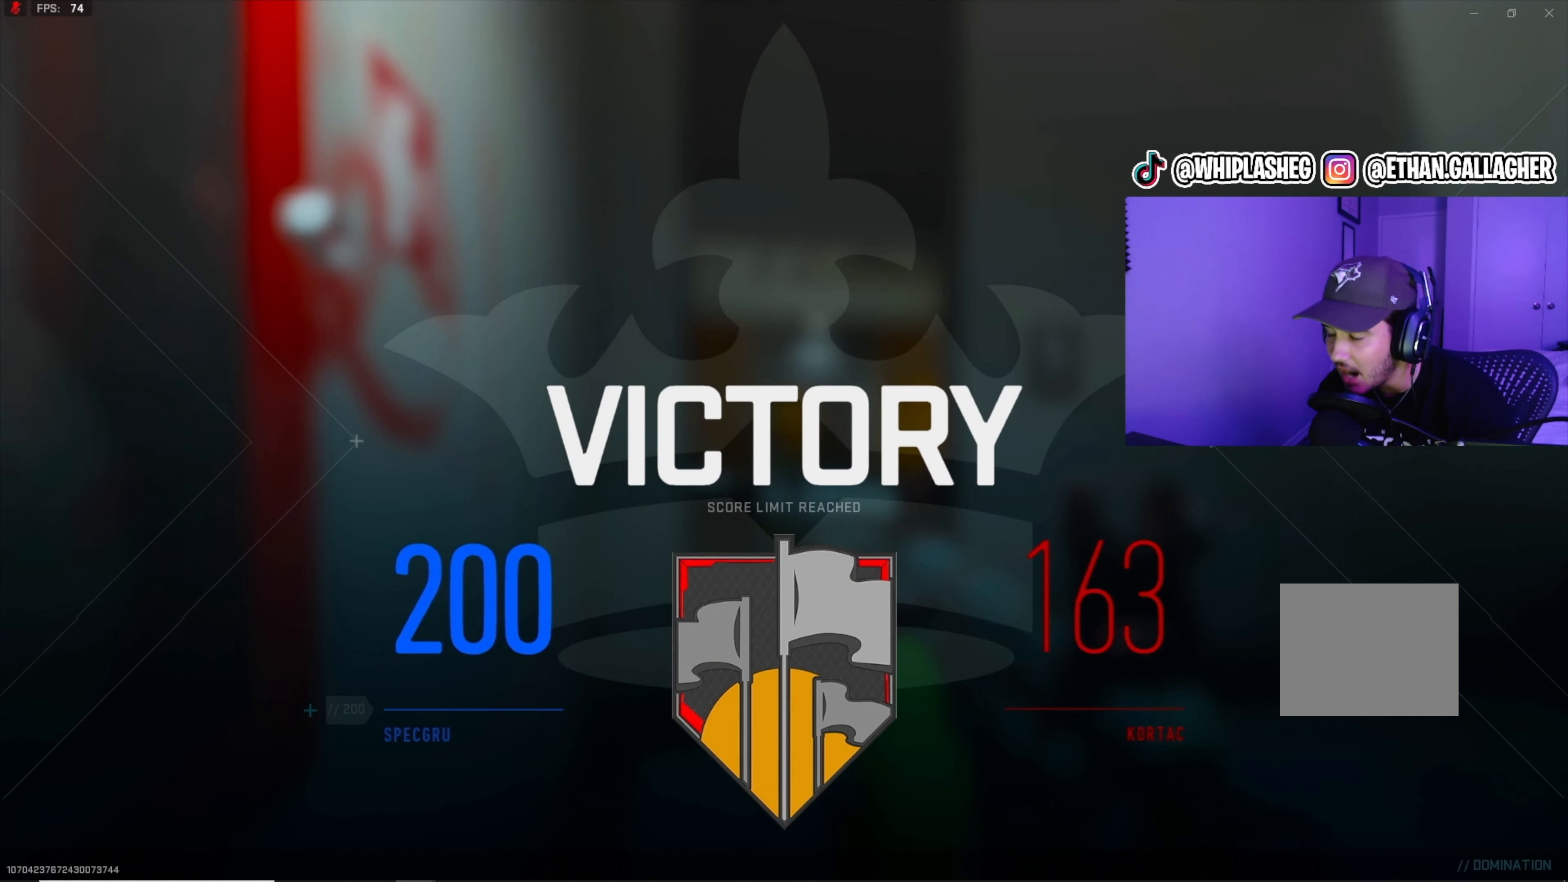
{"buttons": [], "left_stick": "center", "right_stick": "center", "events": []}
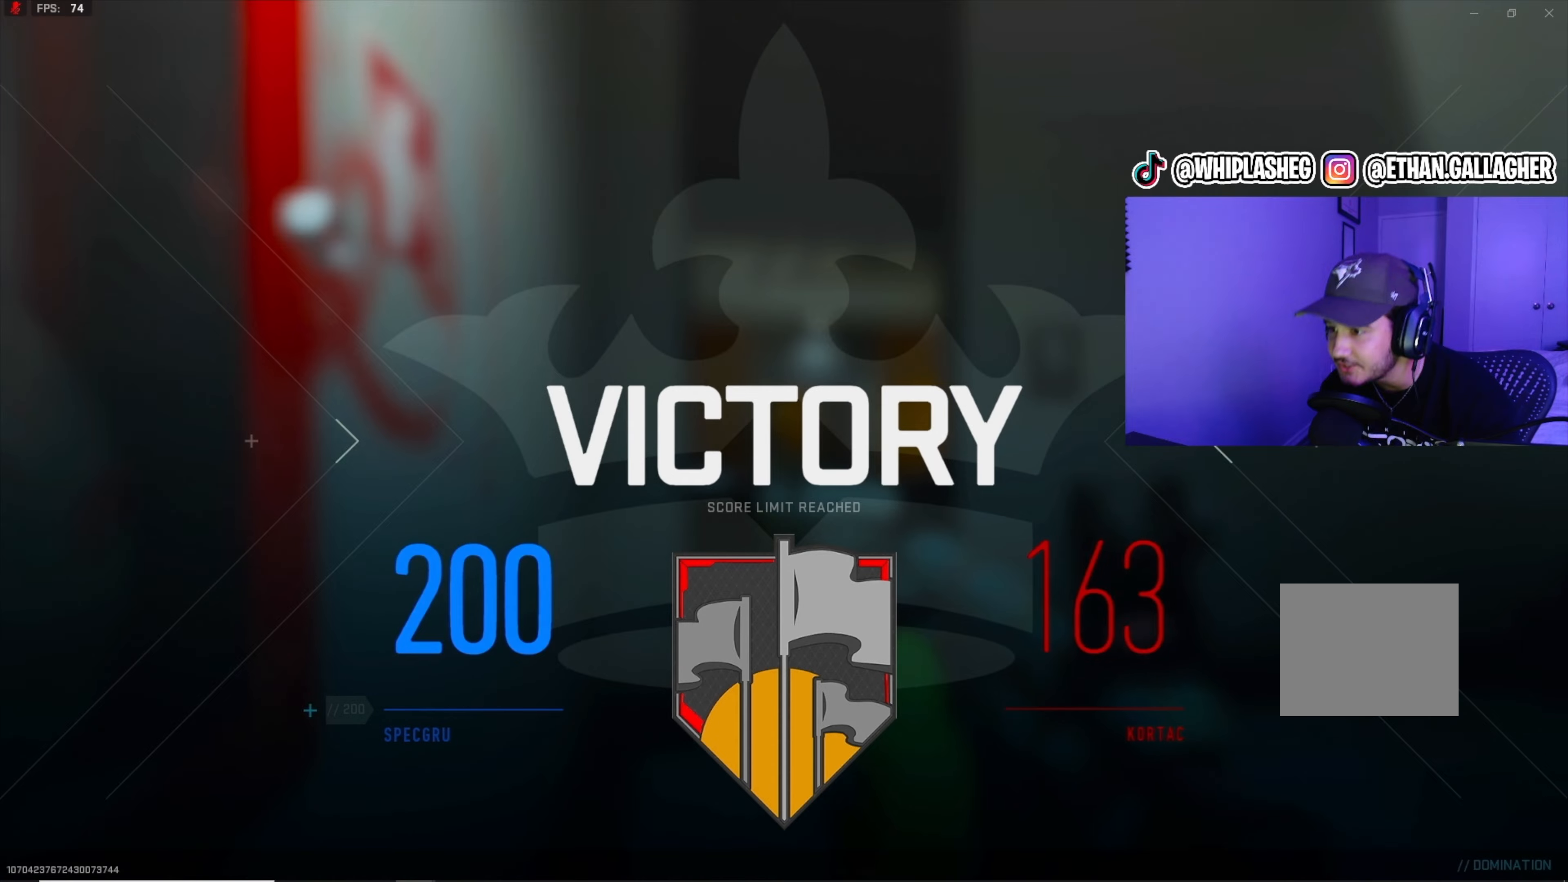
{"buttons": [], "left_stick": "center", "right_stick": "center", "events": []}
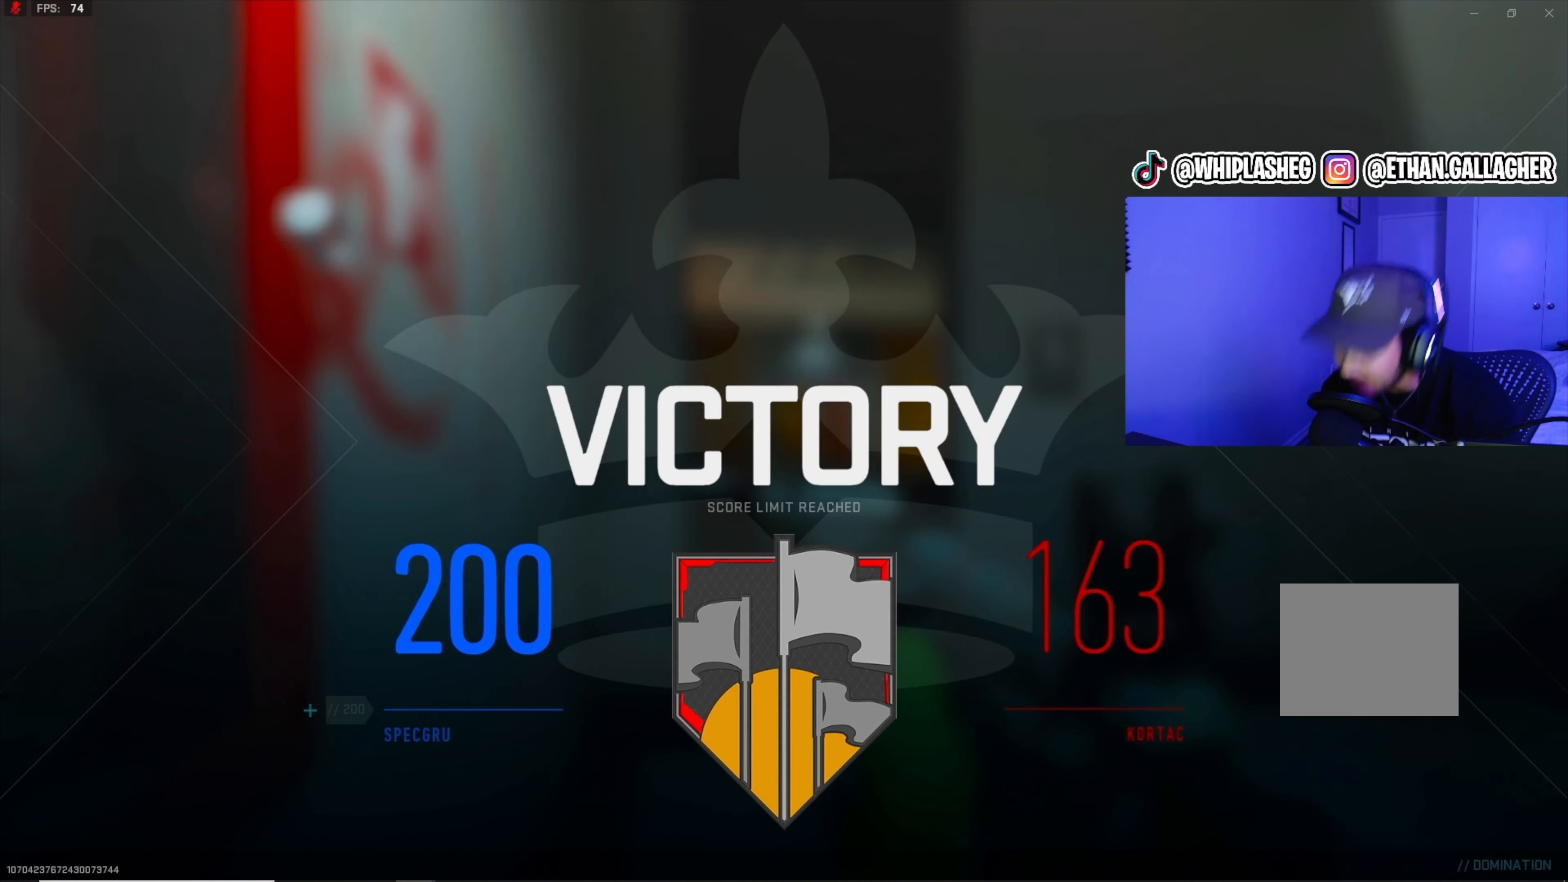
{"buttons": [], "left_stick": "center", "right_stick": "center", "events": []}
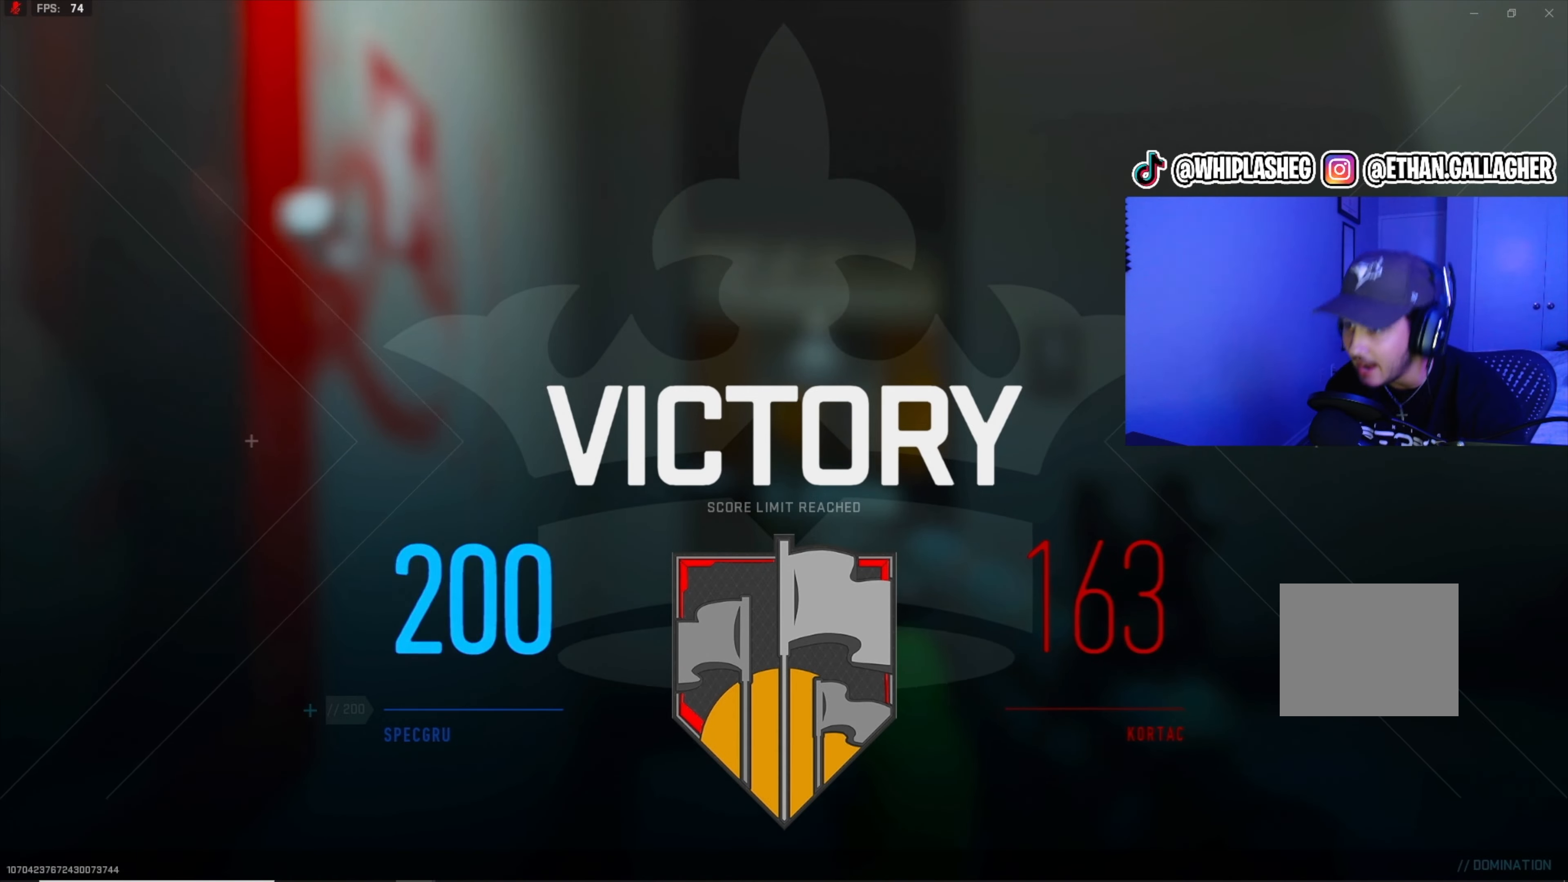
{"buttons": [], "left_stick": "center", "right_stick": "center", "events": []}
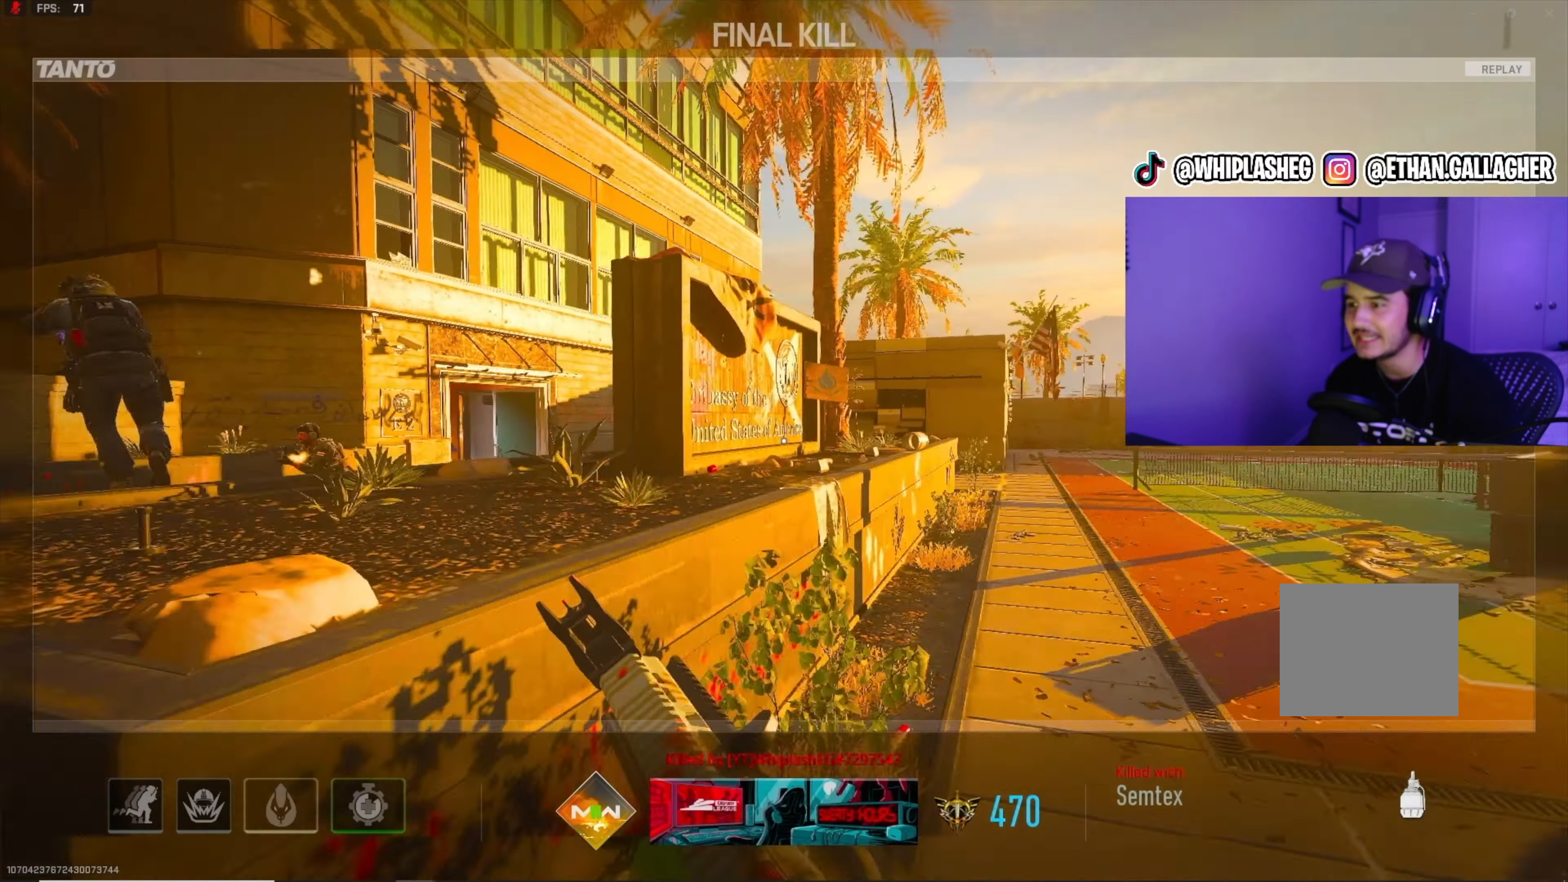
{"buttons": [], "left_stick": "center", "right_stick": "center", "events": []}
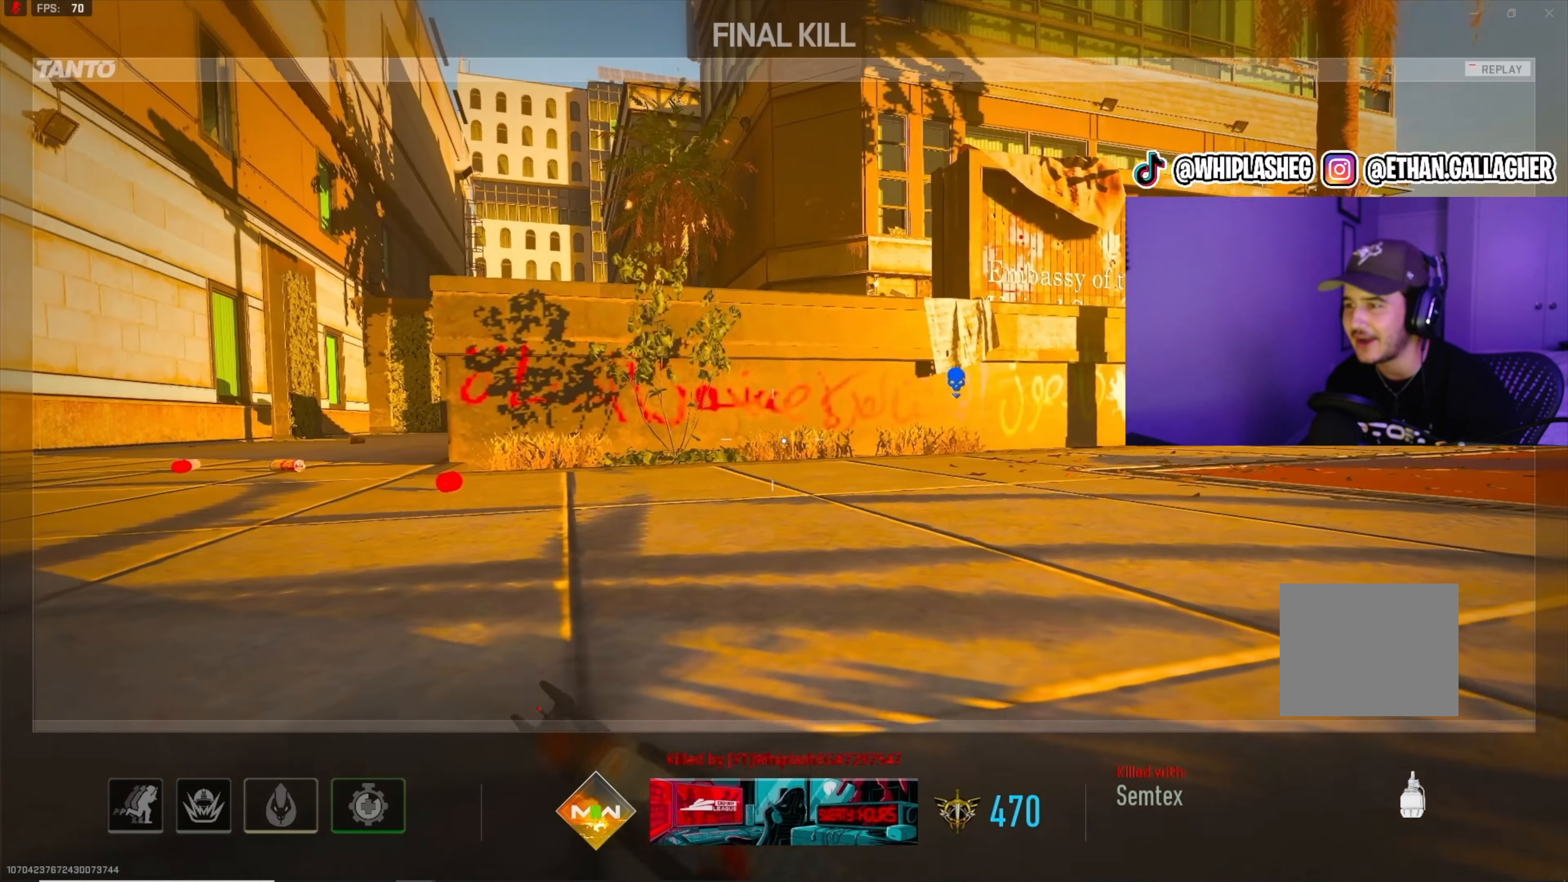
{"buttons": [], "left_stick": "center", "right_stick": "center", "events": []}
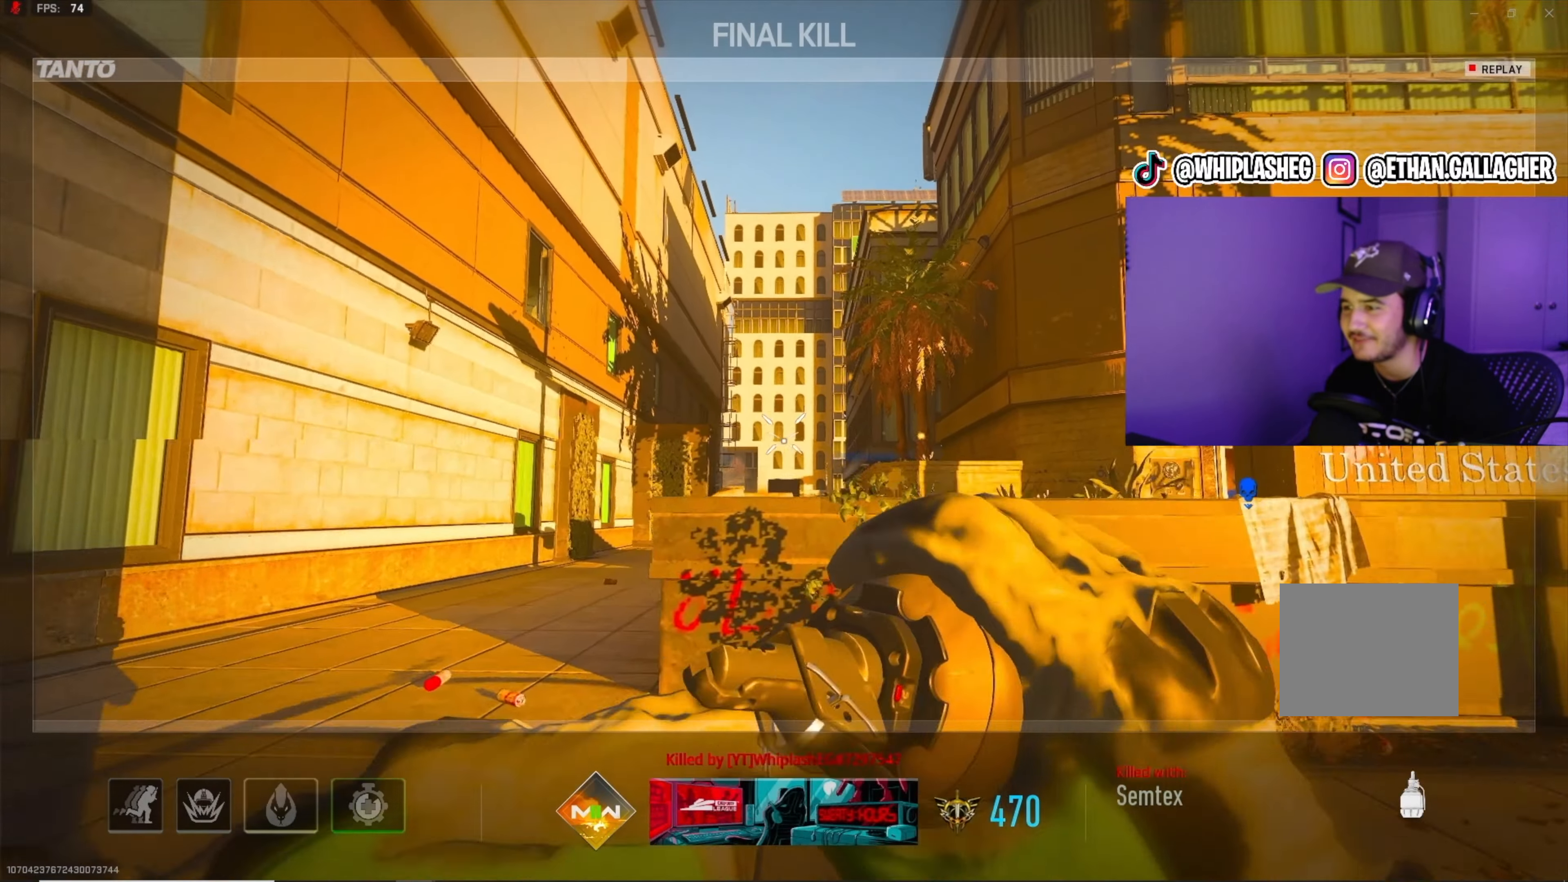
{"buttons": [], "left_stick": "center", "right_stick": "center", "events": []}